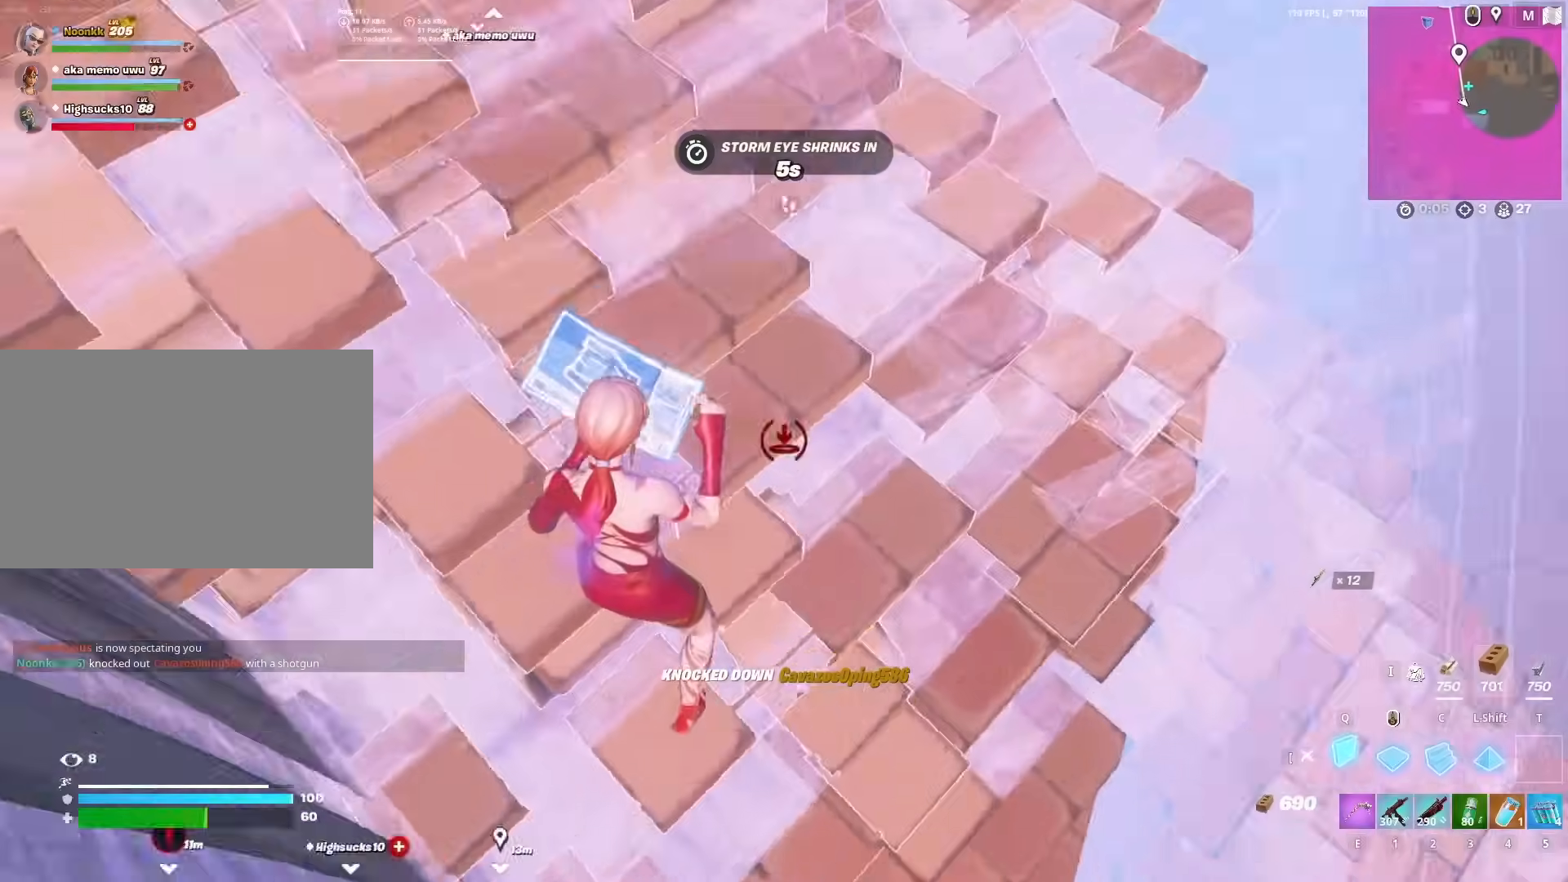
Gameplay with keyboard and mouse; each line is a JSON object with the keys and mouse buttons held at the frame after it. "events" lists presses ("down") and releases ("up") of "1", "2", "3", "4", "5", "a", "alt", "c", "caps_lock", "ctrl", "d", "e", "f", "g", "q", "r", "s", "shift", "space", "t", "tab", "v", "w", "x", "z", "mouse_left", "mouse_wheel" and "mouse_right" between this image and that frame as [ms after this image, input, new state], when the widget could be followed in between. "mouse_left", "mouse_wheel", "mouse_right" = the "left", "wheel", "right" buttons of the "mouse" list. No other keys are recorded. "wheel" means that the mouse wheel is clicked or scrolled. "mouse_move" is the direction in which the mouse moves at that frame (one of eight, or "still"), when it could be read.
{"keys": [], "mouse": [], "mouse_move": "left", "events": [[67, "2", "down"], [67, "mouse_left", "up"], [167, "2", "up"], [167, "f", "down"], [217, "w", "up"], [250, "f", "up"], [250, "mouse_left", "down"], [383, "mouse_left", "up"]]}
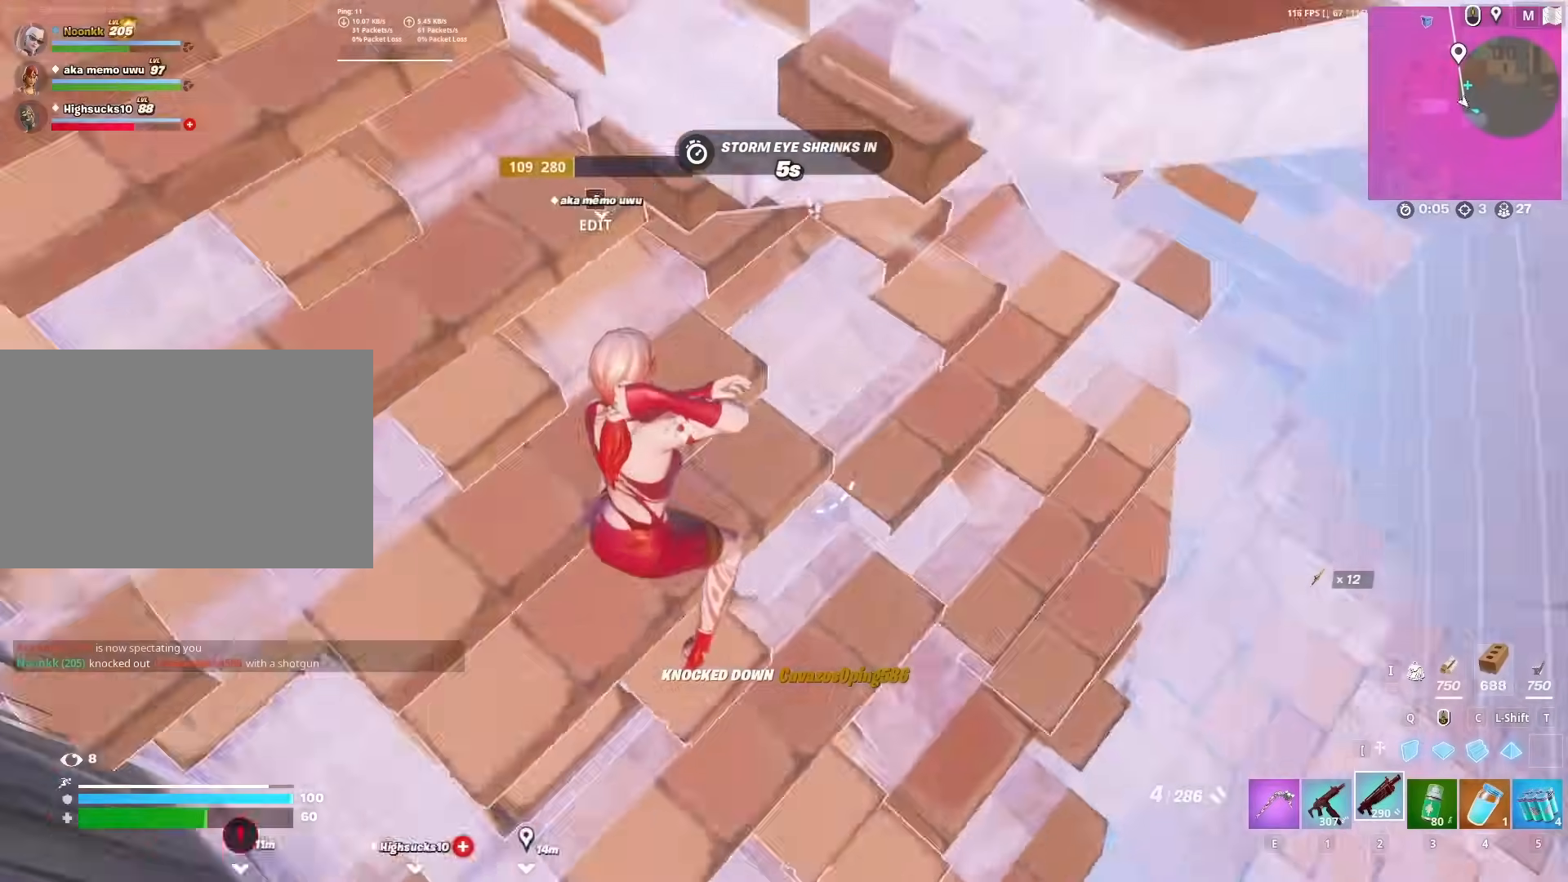
{"keys": ["f", "w"], "mouse": [], "mouse_move": "right", "events": [[33, "f", "down"], [83, "f", "up"], [83, "mouse_left", "down"], [133, "mouse_left", "up"], [317, "w", "down"], [500, "f", "down"]]}
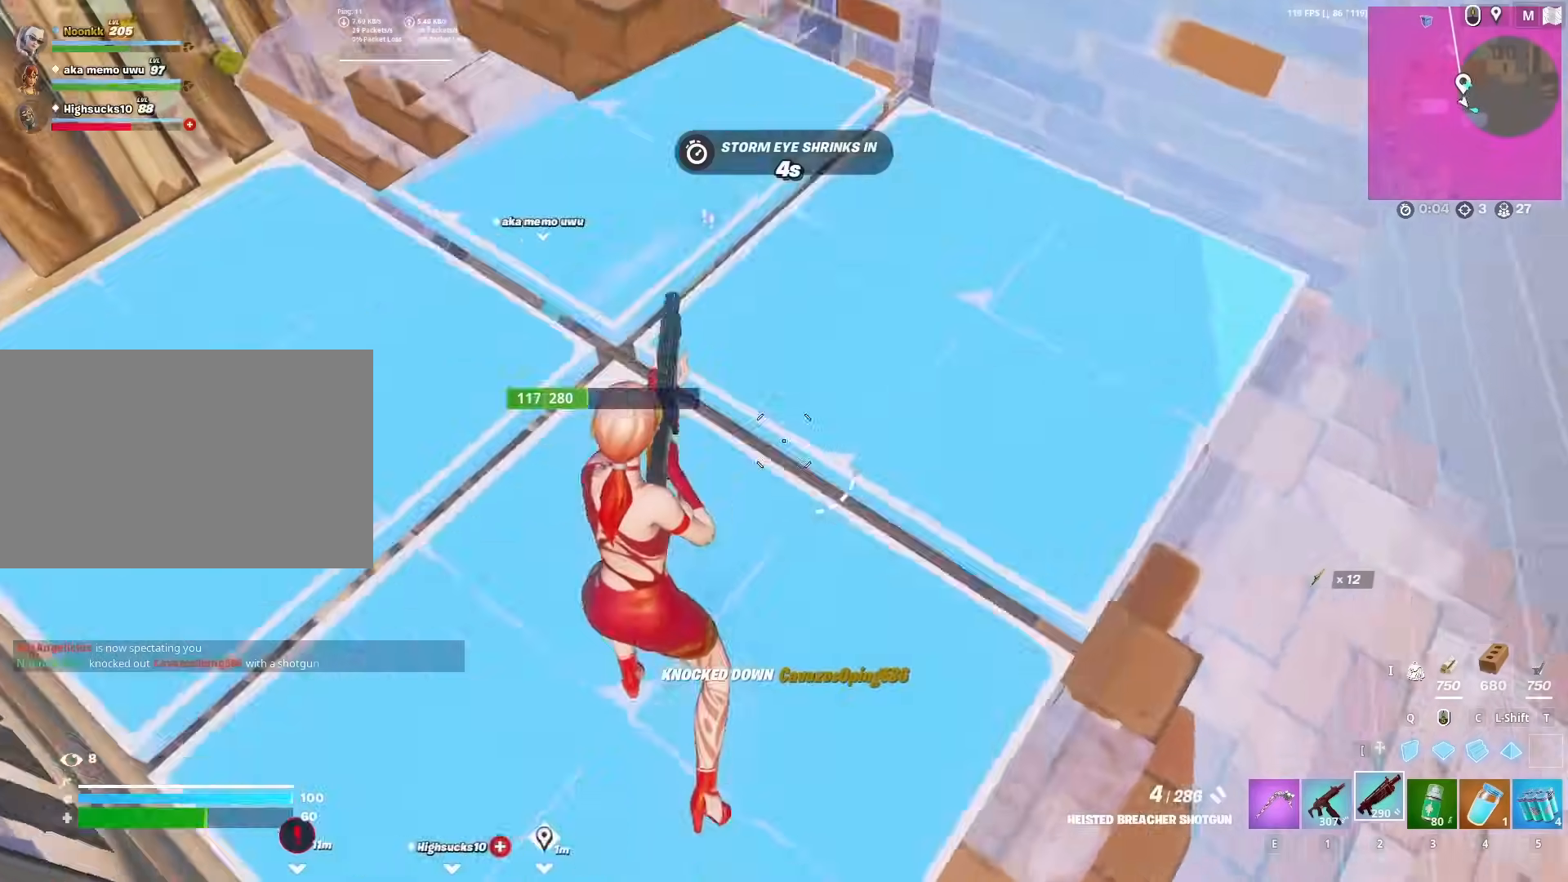
{"keys": [], "mouse": [], "mouse_move": "down-right", "events": [[100, "f", "up"], [100, "mouse_left", "down"], [183, "mouse_left", "up"], [183, "w", "up"]]}
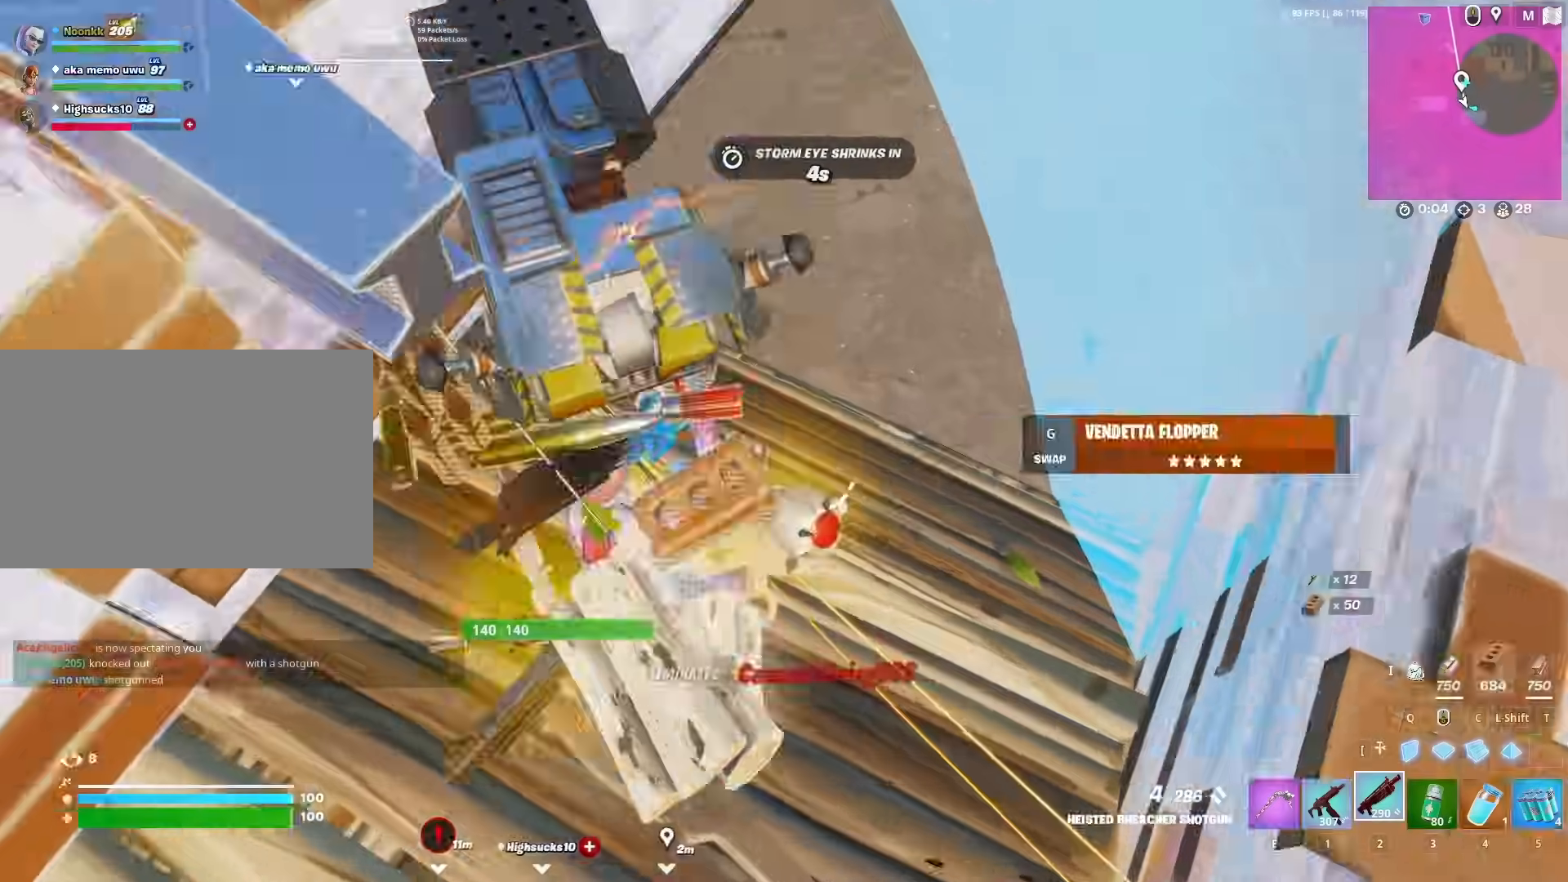
{"keys": ["r", "w"], "mouse": [], "mouse_move": "up", "events": [[300, "w", "down"], [483, "r", "down"]]}
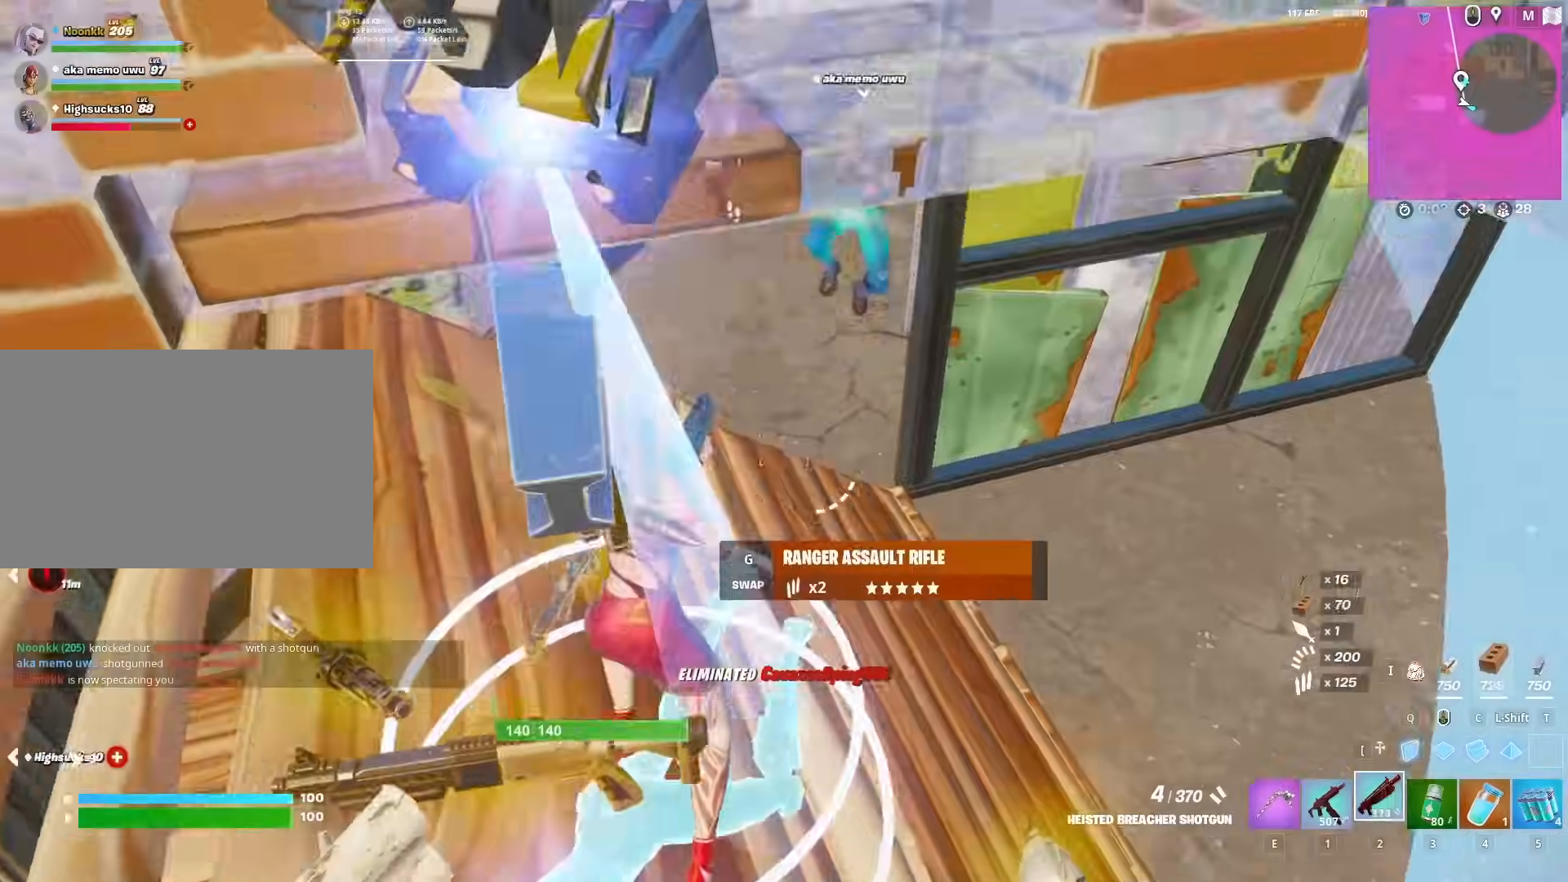
{"keys": ["w"], "mouse": [], "mouse_move": "left", "events": [[33, "r", "up"], [133, "r", "down"], [183, "r", "up"]]}
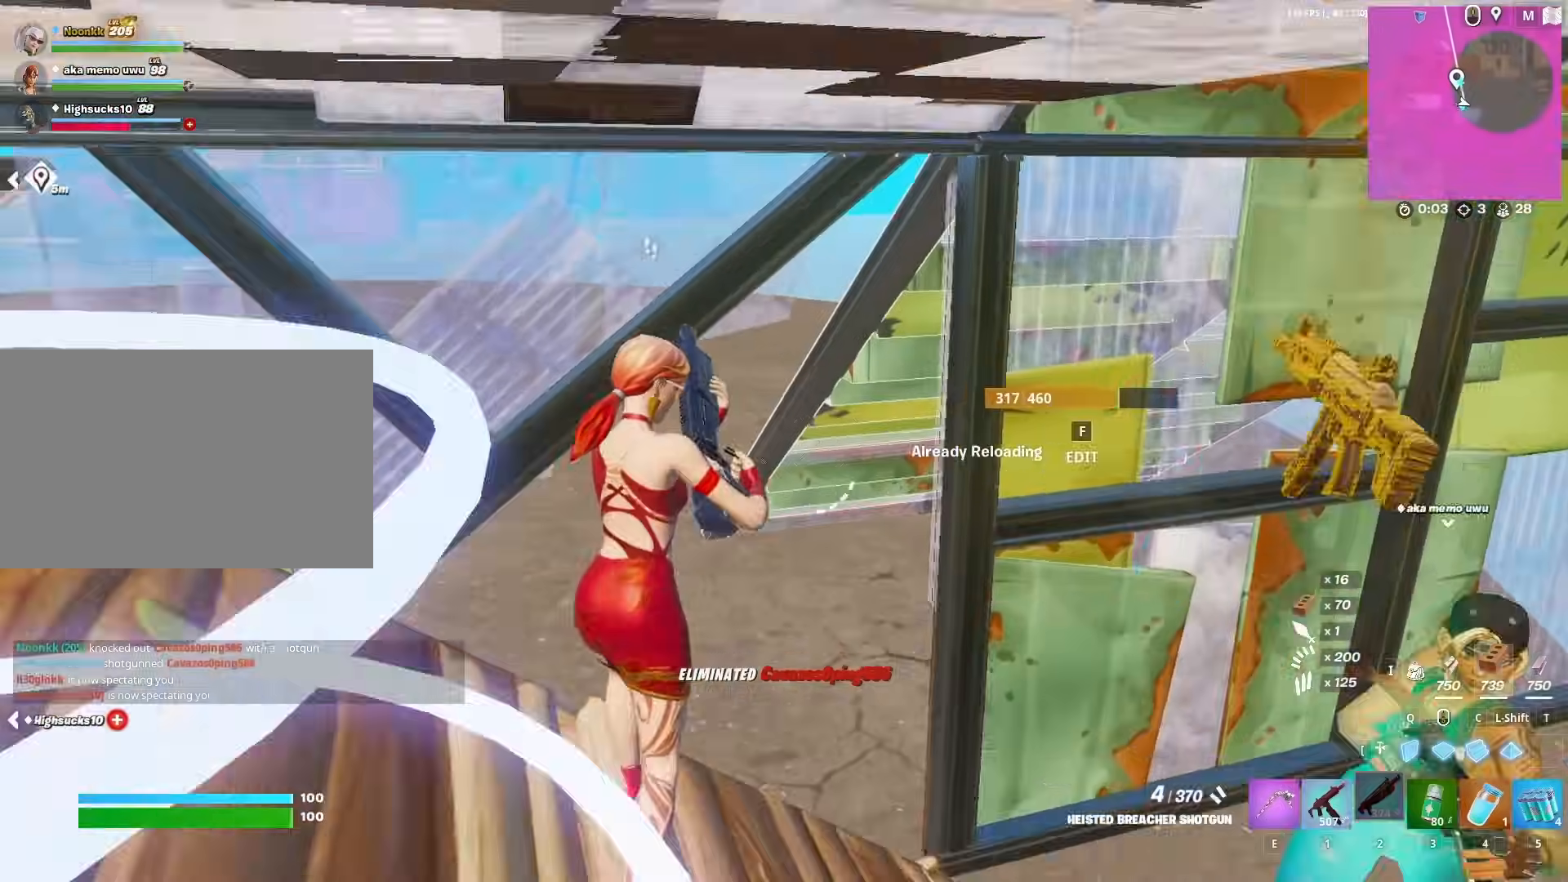
{"keys": ["w"], "mouse": [], "mouse_move": "still", "events": []}
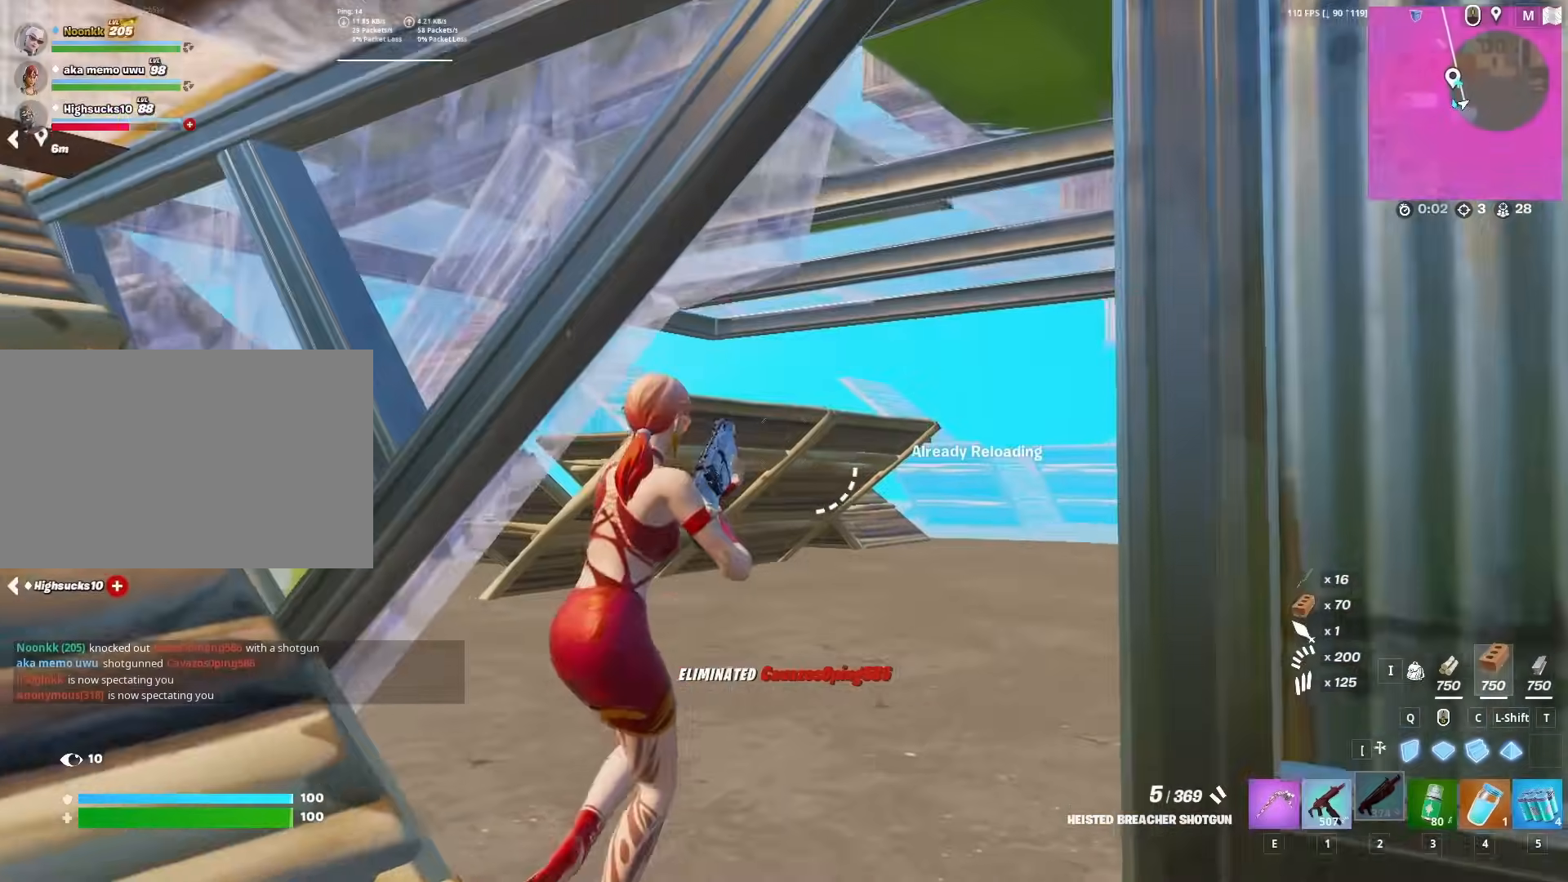
{"keys": ["c", "w"], "mouse": [], "mouse_move": "right", "events": [[383, "c", "down"]]}
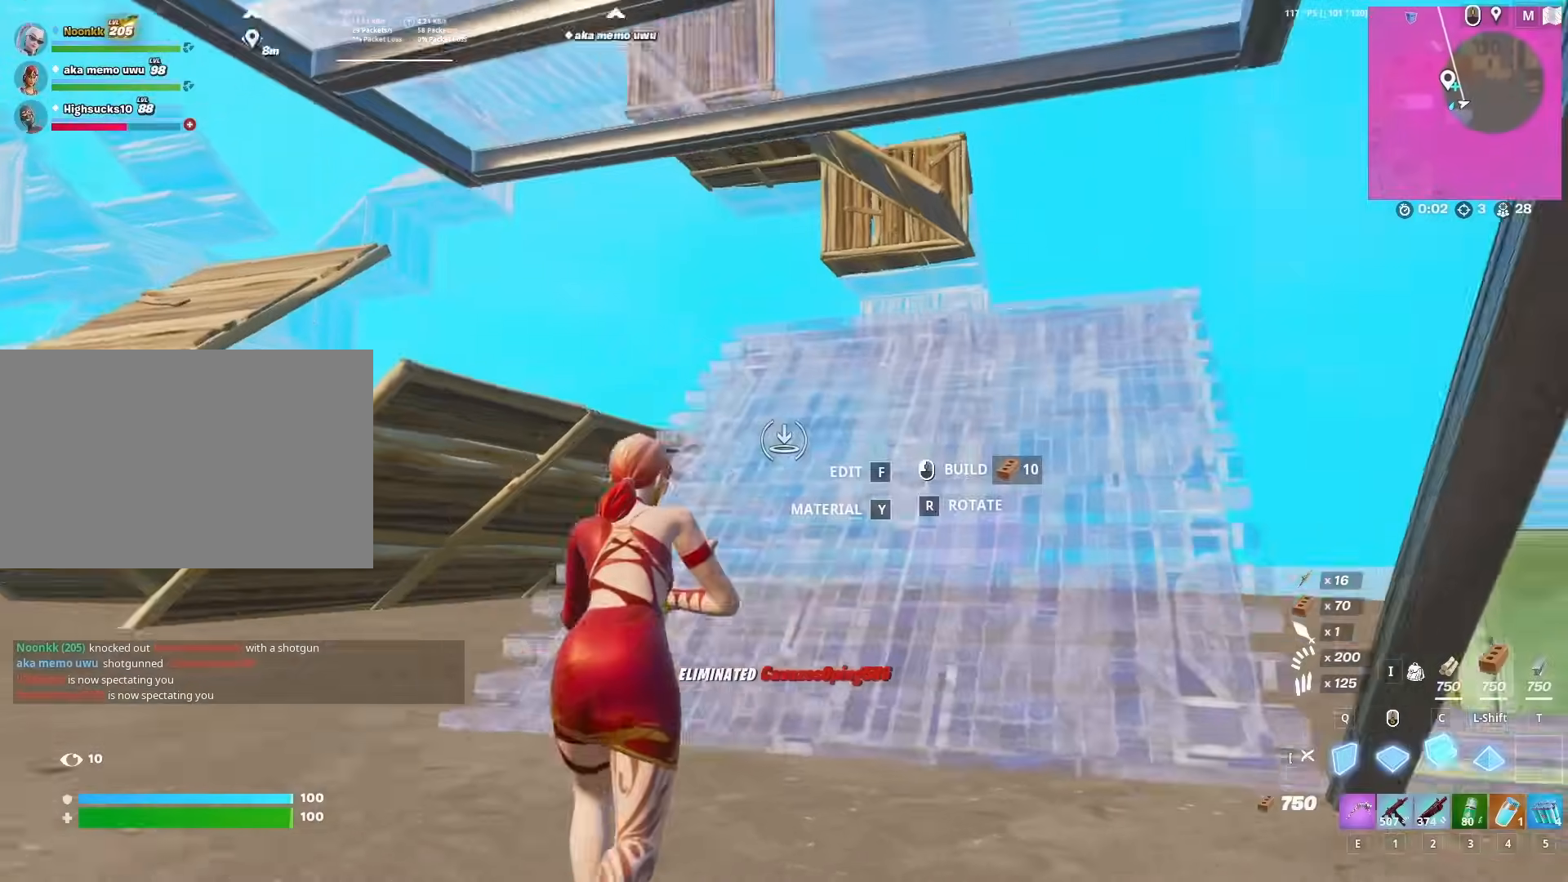
{"keys": ["w"], "mouse": ["left"], "mouse_move": "still", "events": [[33, "mouse_left", "down"], [100, "c", "up"], [317, "shift", "down"], [417, "shift", "up"]]}
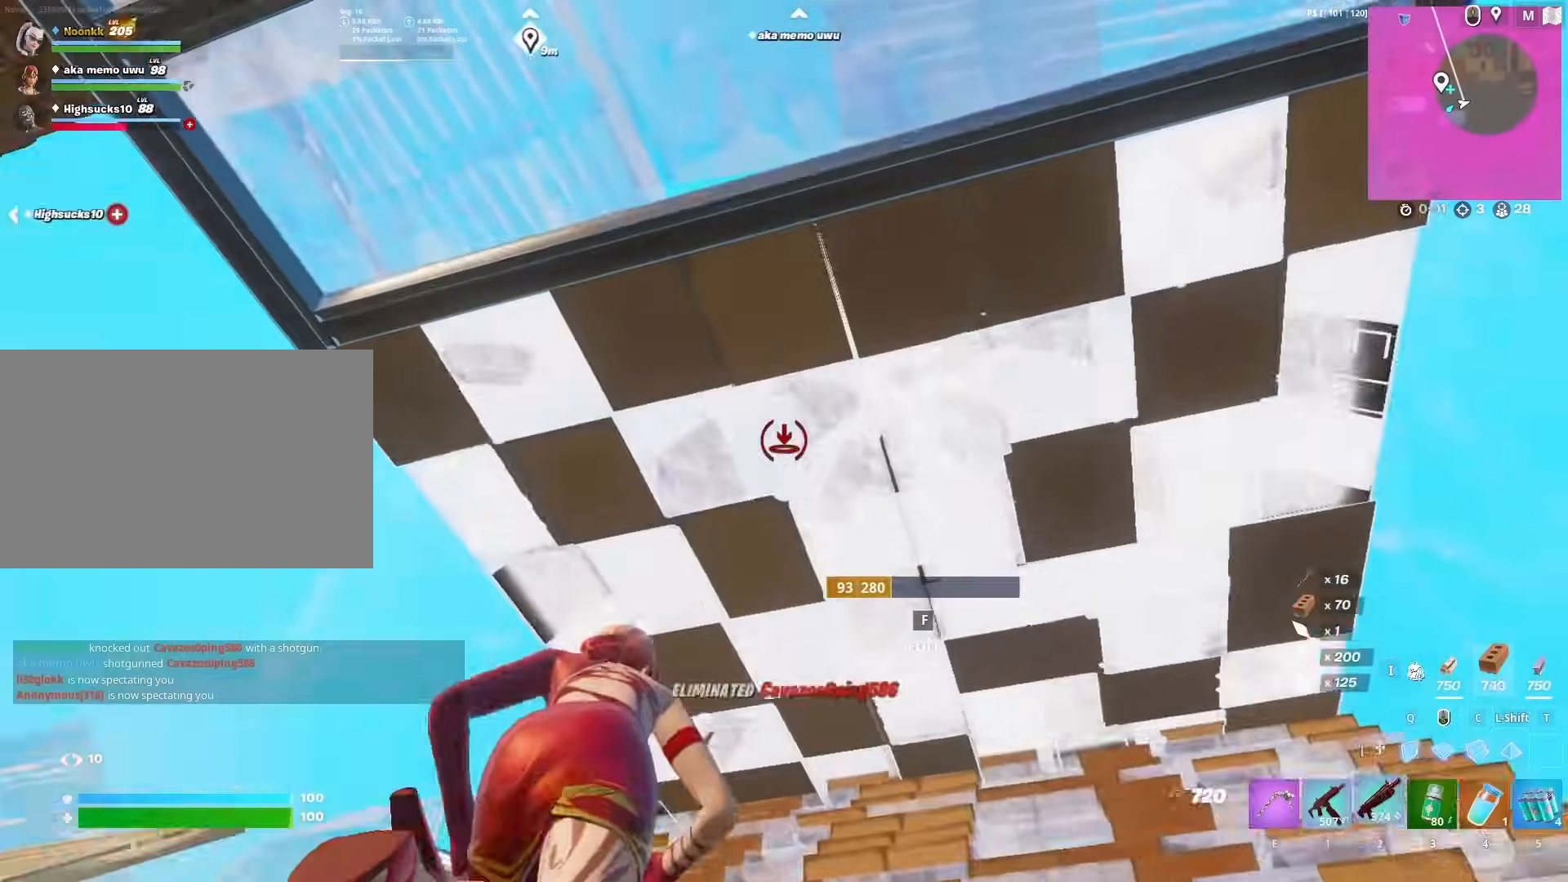
{"keys": ["q", "w"], "mouse": [], "mouse_move": "right", "events": [[17, "2", "down"], [50, "mouse_left", "up"], [100, "2", "up"], [100, "f", "down"], [200, "f", "up"], [333, "f", "down"], [367, "f", "up"], [367, "mouse_left", "down"], [417, "mouse_left", "up"], [467, "q", "down"]]}
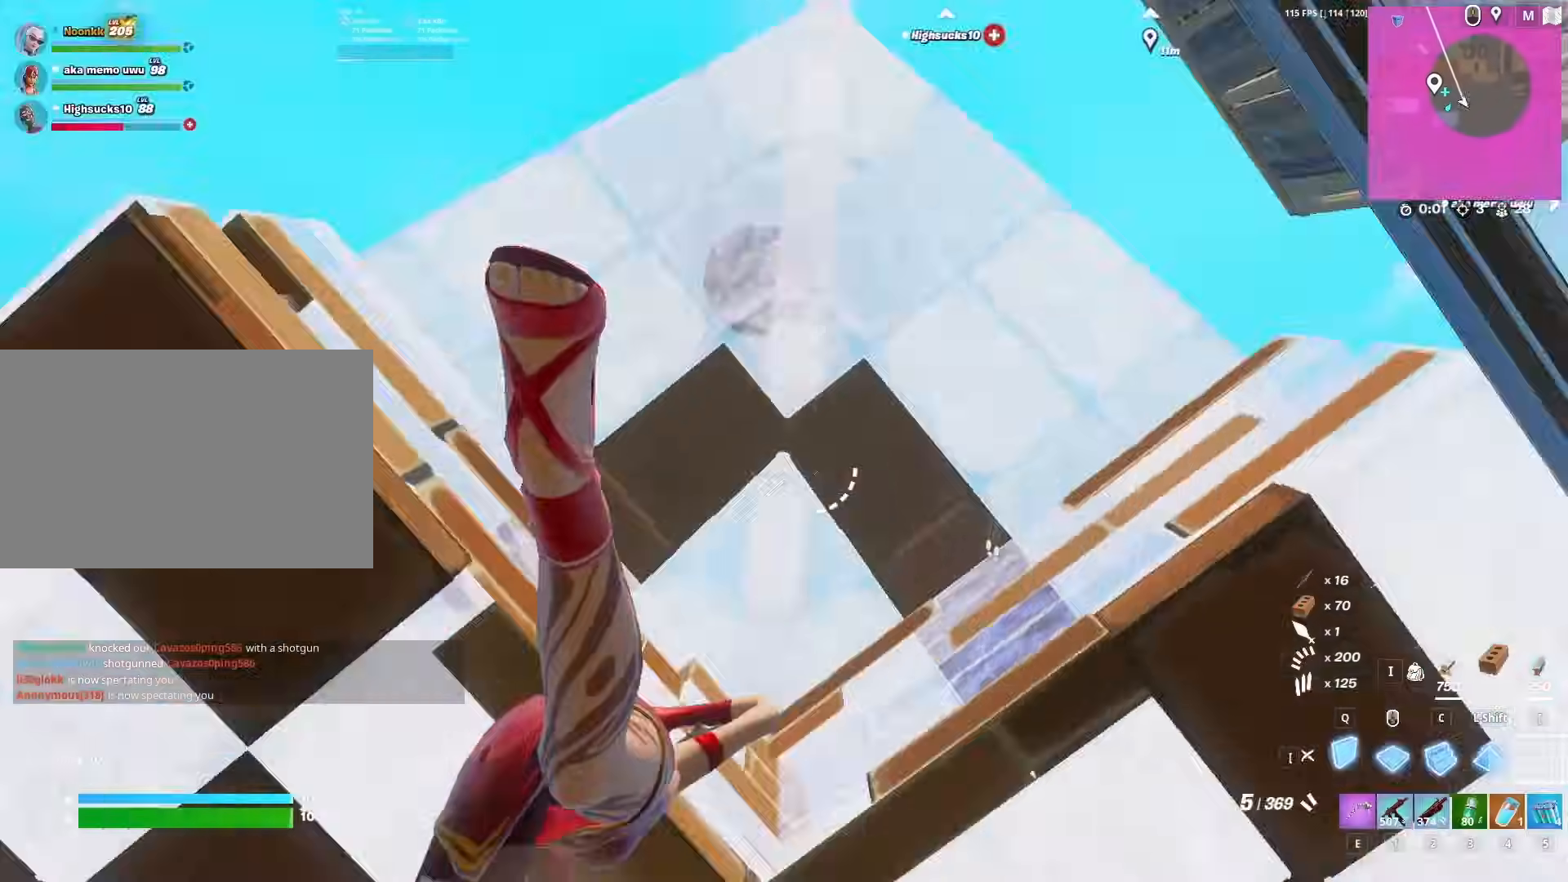
{"keys": ["w"], "mouse": [], "mouse_move": "up-right", "events": [[17, "mouse_left", "down"], [17, "q", "up"], [167, "2", "down"], [217, "mouse_left", "up"], [250, "2", "up"], [250, "f", "down"], [300, "f", "up"], [300, "mouse_left", "down"], [450, "mouse_left", "up"]]}
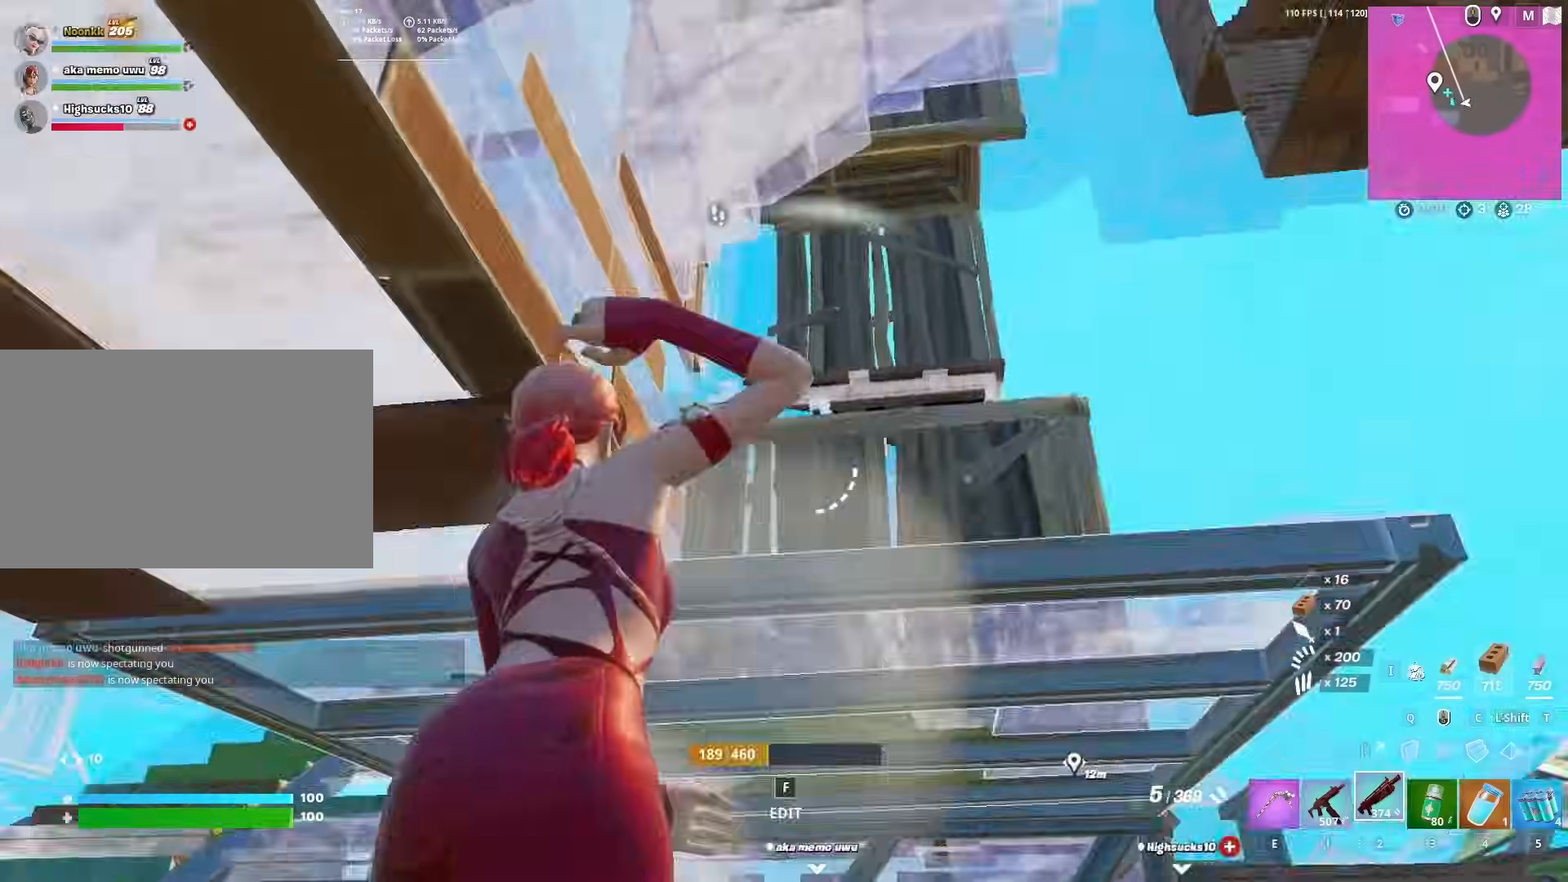
{"keys": ["d", "w"], "mouse": ["left"], "mouse_move": "left", "events": [[33, "c", "down"], [33, "mouse_left", "down"], [33, "space", "down"], [133, "c", "up"], [133, "space", "up"], [167, "shift", "down"], [267, "d", "down"], [267, "shift", "up"], [367, "q", "down"], [467, "q", "up"]]}
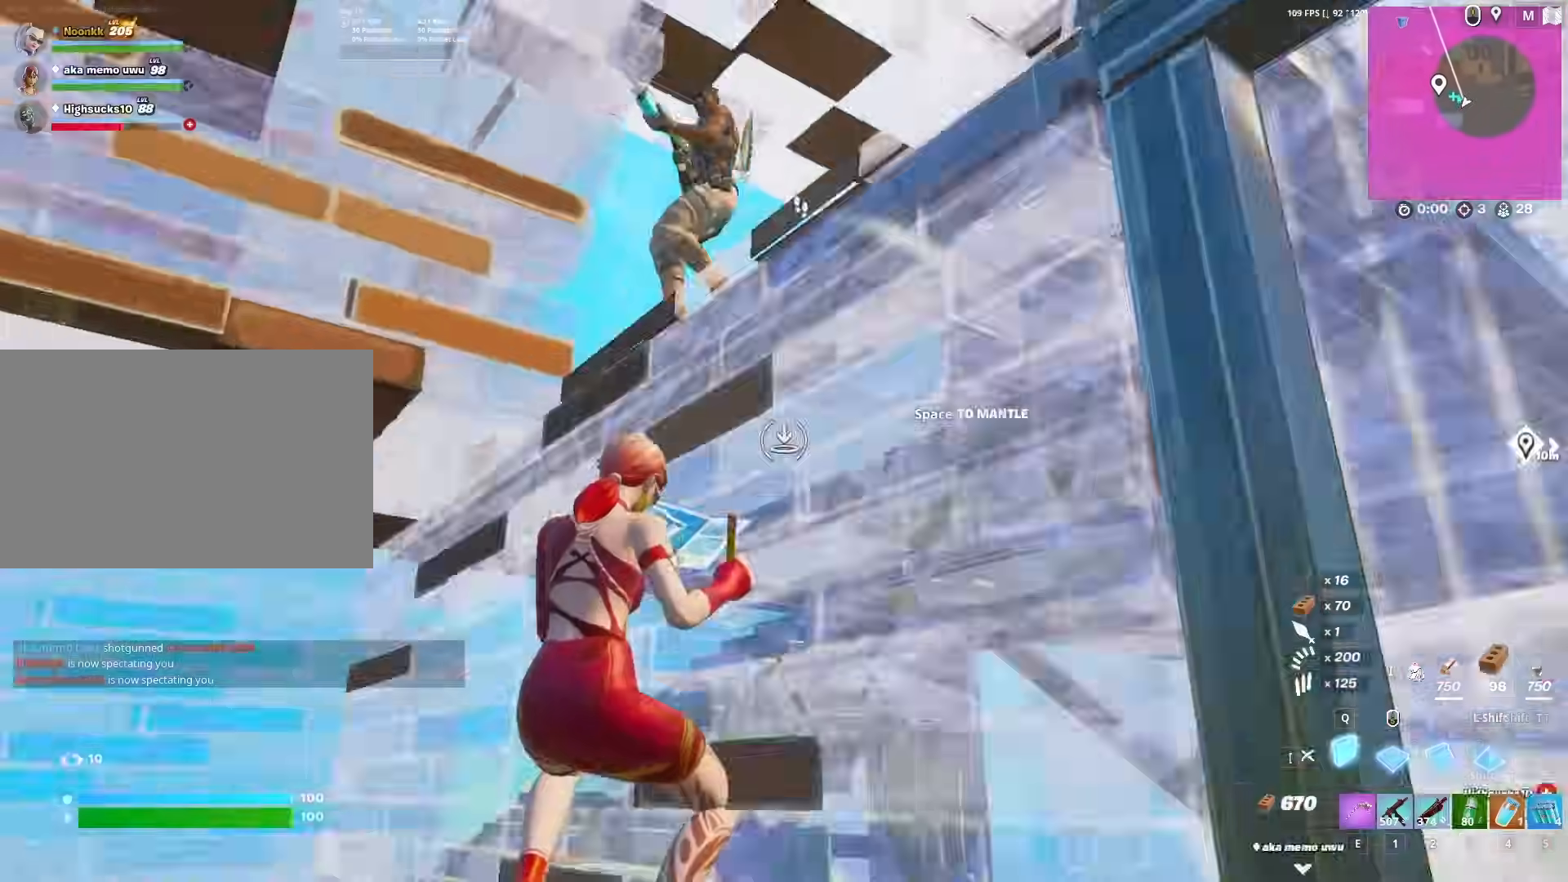
{"keys": ["a", "s", "space"], "mouse": [], "mouse_move": "right", "events": [[17, "d", "up"], [67, "2", "down"], [100, "2", "up"], [100, "mouse_left", "up"], [150, "w", "up"], [233, "a", "down"], [333, "s", "down"], [383, "space", "down"]]}
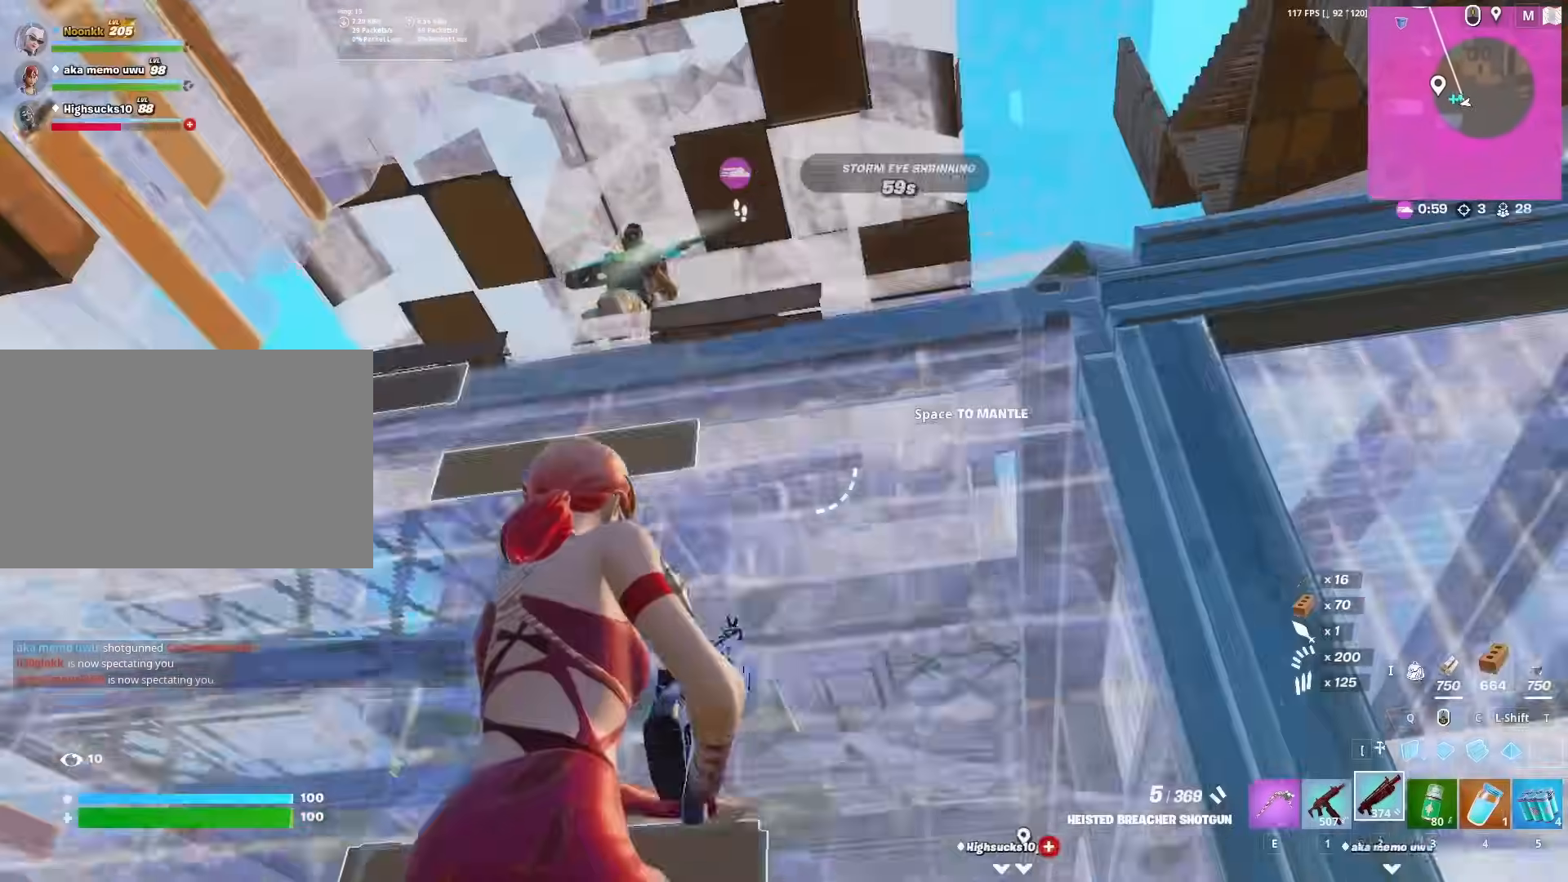
{"keys": ["a"], "mouse": ["left"], "mouse_move": "right", "events": [[67, "s", "up"], [67, "space", "up"], [267, "a", "up"], [267, "mouse_left", "down"], [300, "q", "down"], [400, "q", "up"], [483, "a", "down"]]}
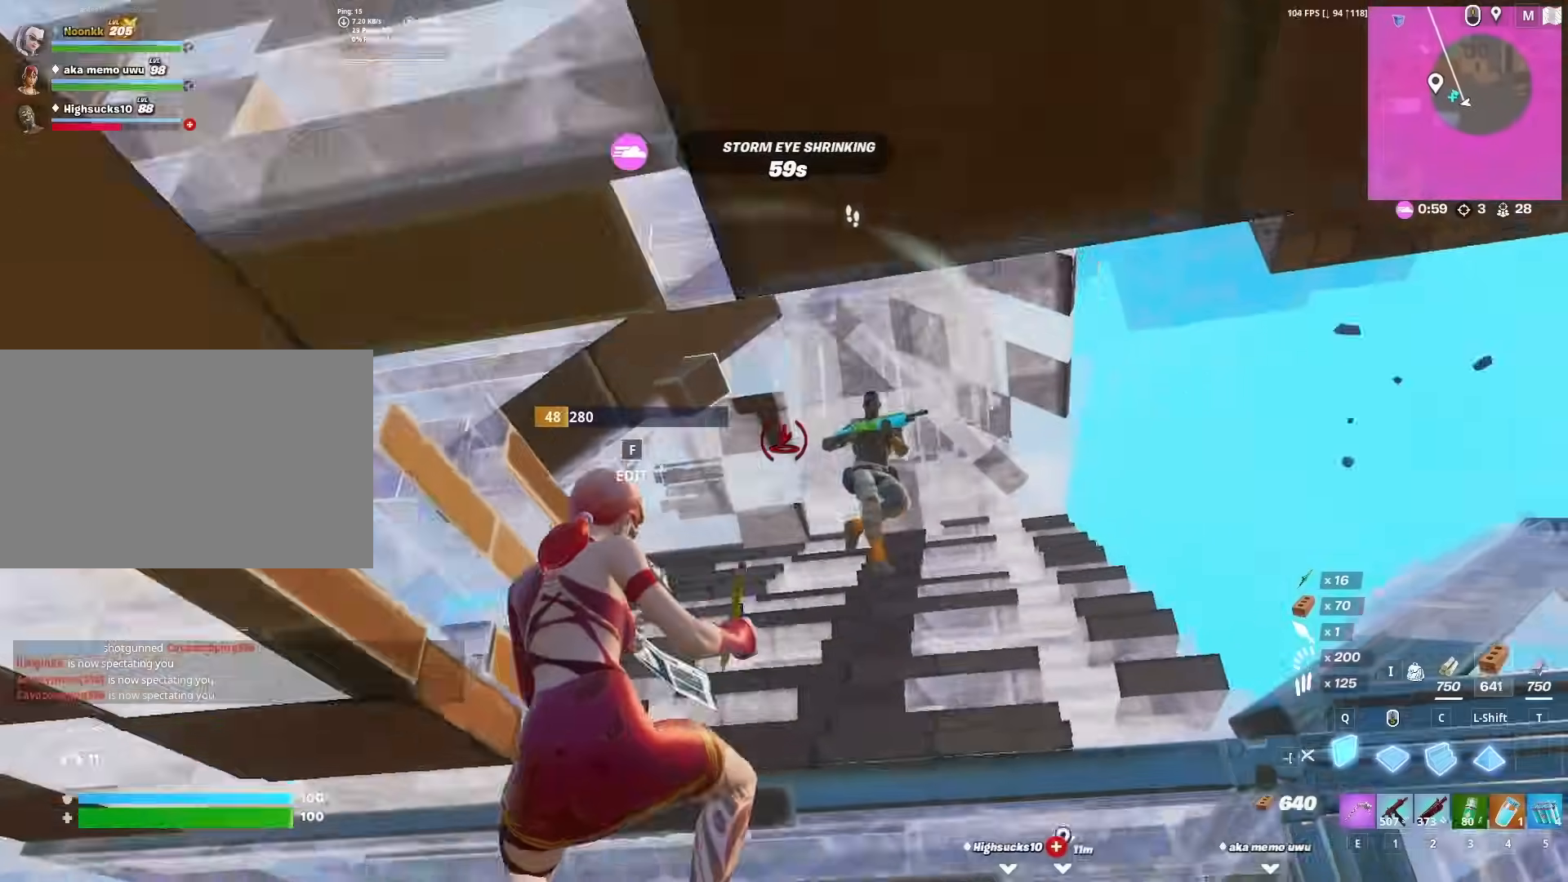
{"keys": ["w"], "mouse": [], "mouse_move": "left", "events": [[133, "a", "up"], [133, "w", "down"], [283, "2", "down"], [283, "mouse_left", "up"], [317, "2", "up"], [317, "f", "down"], [367, "mouse_left", "down"], [417, "f", "up"], [467, "mouse_left", "up"]]}
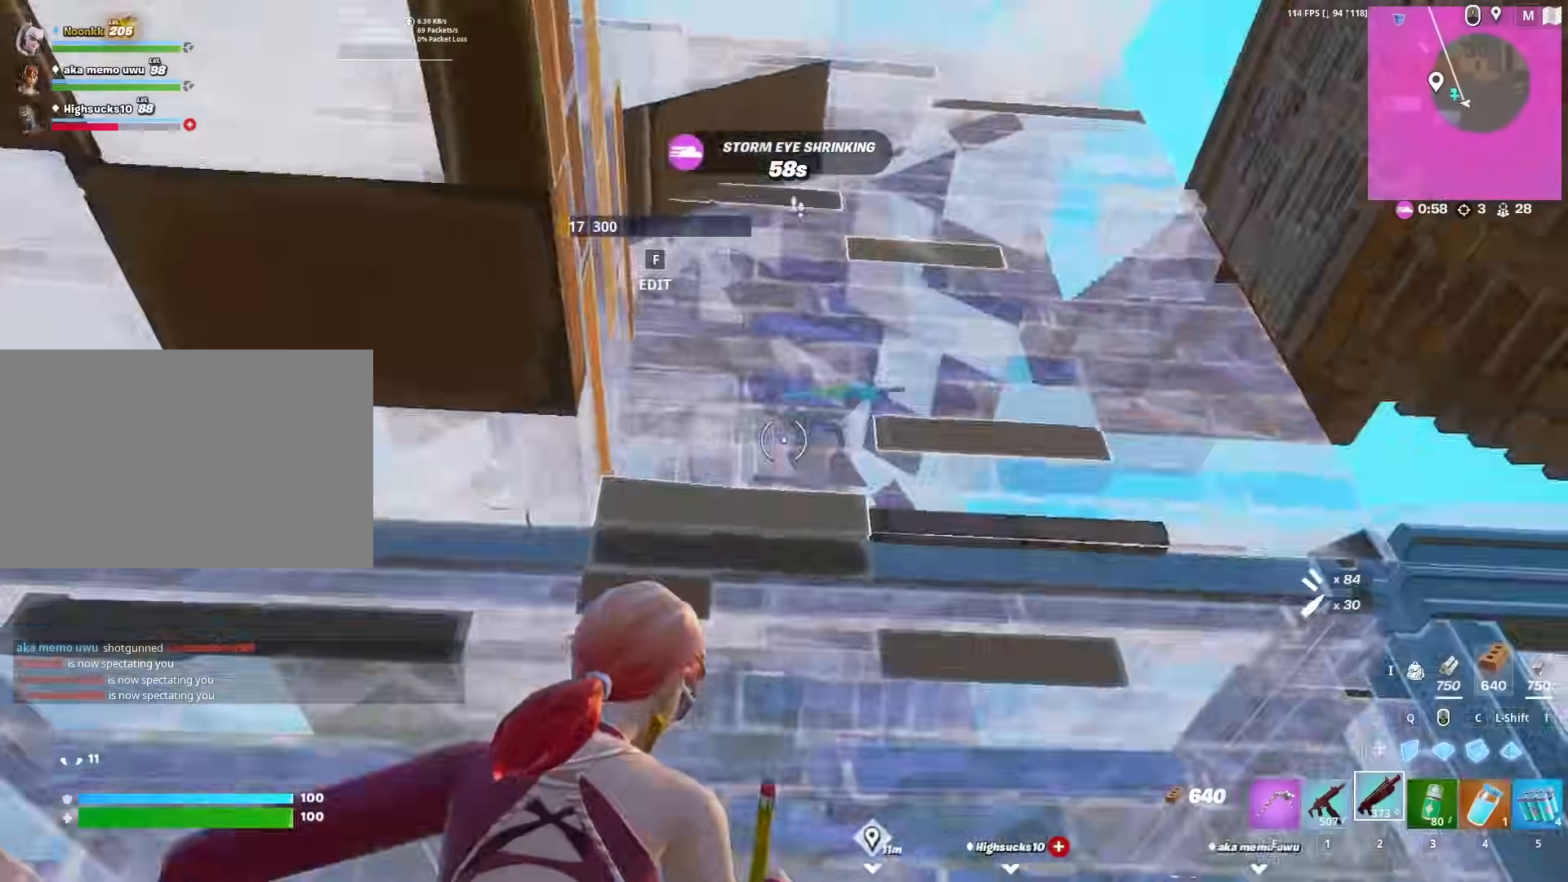
{"keys": ["s"], "mouse": [], "mouse_move": "left", "events": [[50, "z", "down"], [100, "w", "up"], [100, "z", "up"], [150, "d", "down"], [233, "s", "down"], [283, "space", "down"], [383, "d", "up"], [483, "space", "up"]]}
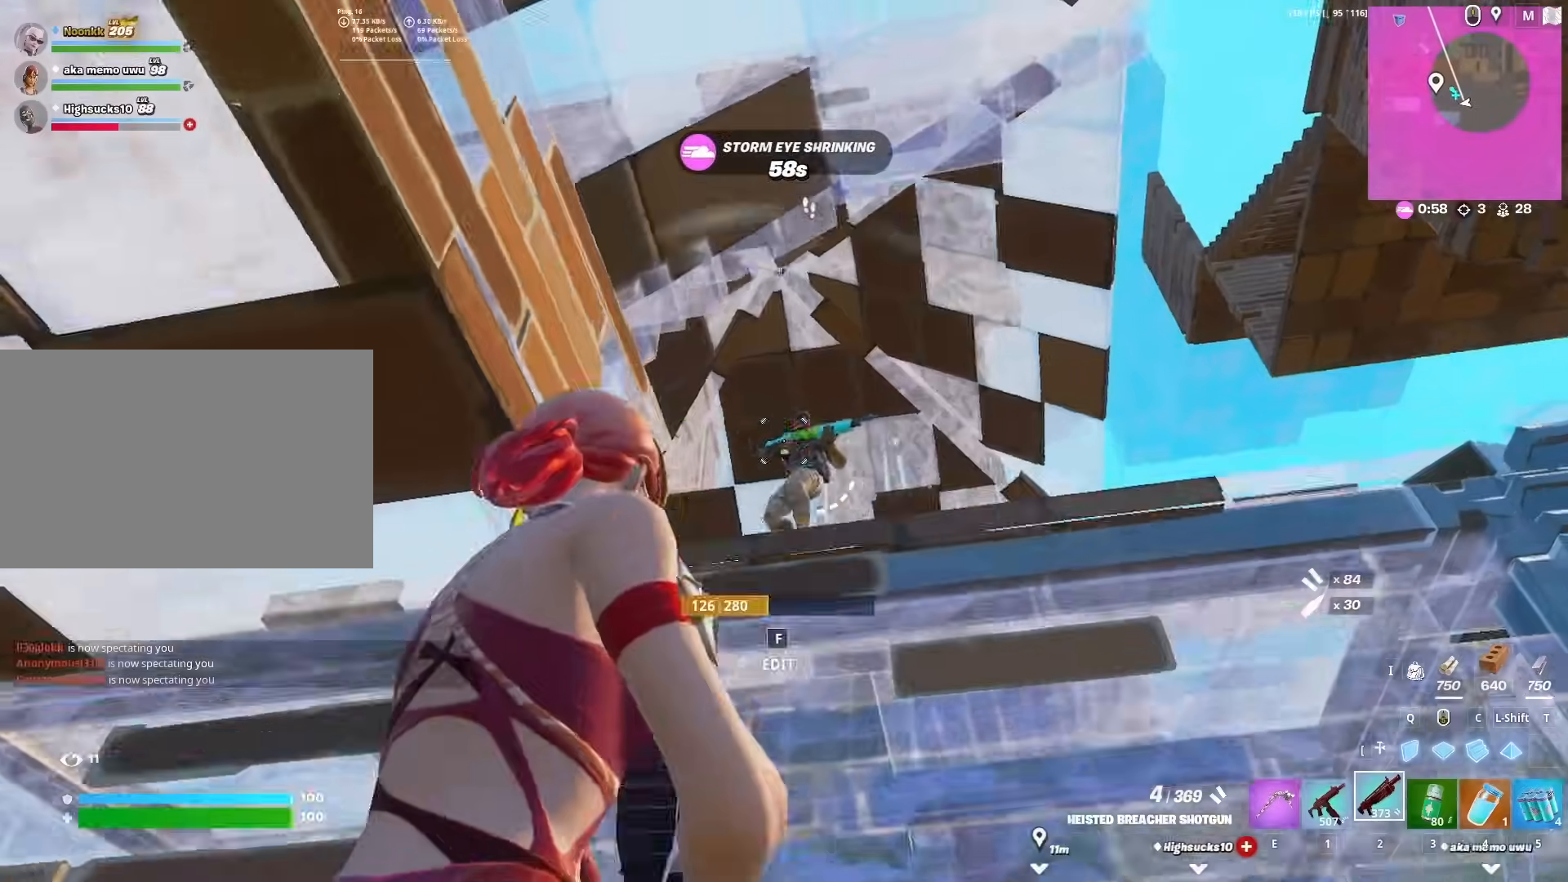
{"keys": [], "mouse": [], "mouse_move": "up", "events": [[67, "d", "down"], [67, "s", "up"], [117, "mouse_left", "down"], [200, "1", "down"], [200, "mouse_left", "up"], [250, "1", "up"], [450, "d", "up"]]}
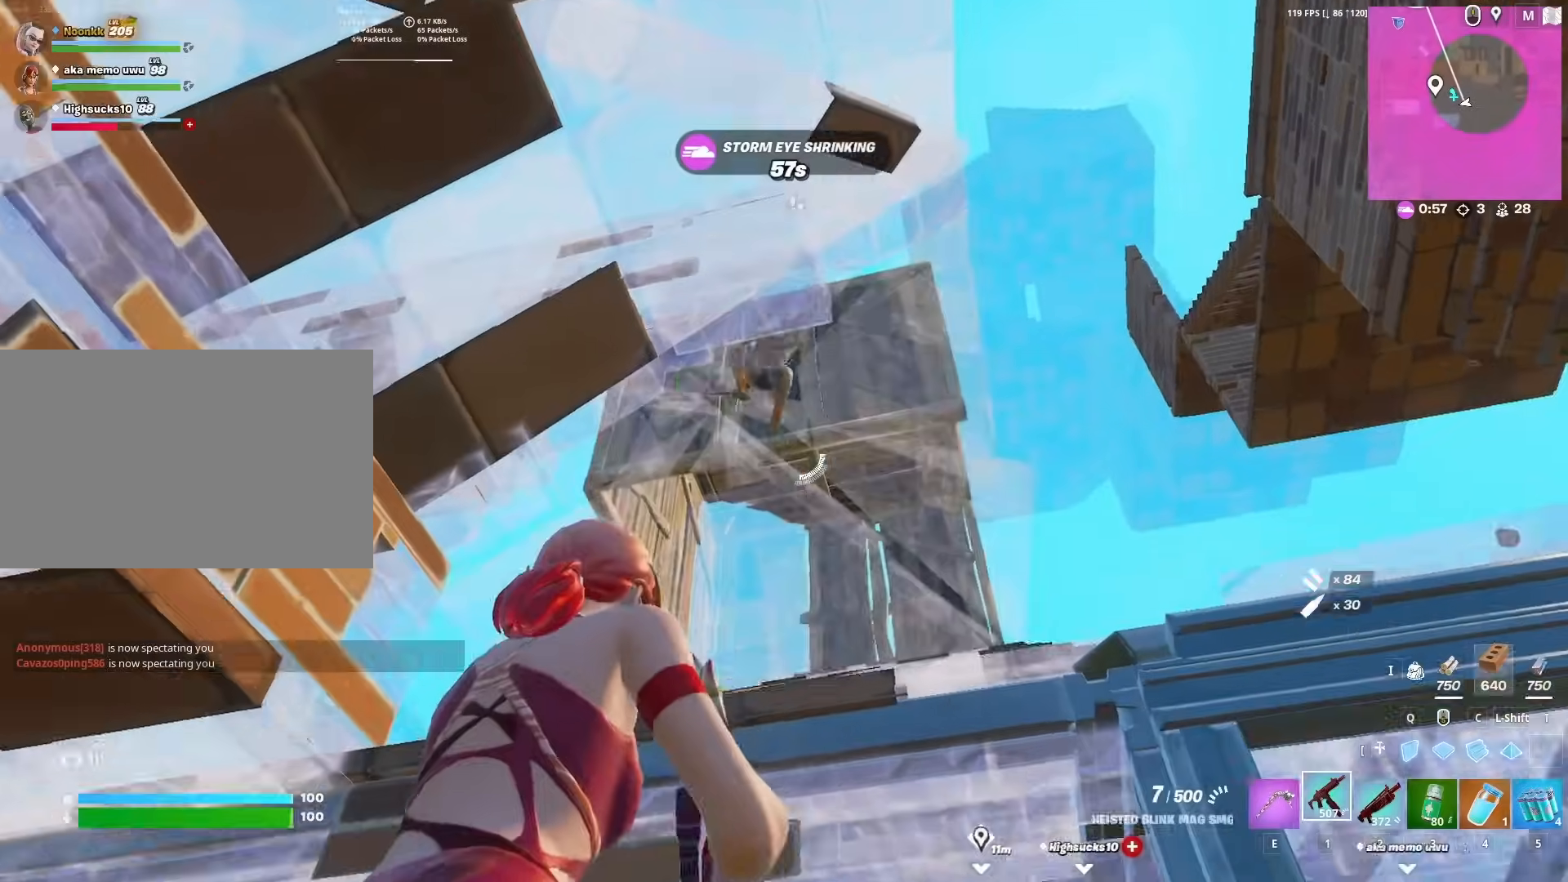
{"keys": ["d"], "mouse": ["left"], "mouse_move": "still", "events": [[83, "mouse_left", "down"], [500, "d", "down"]]}
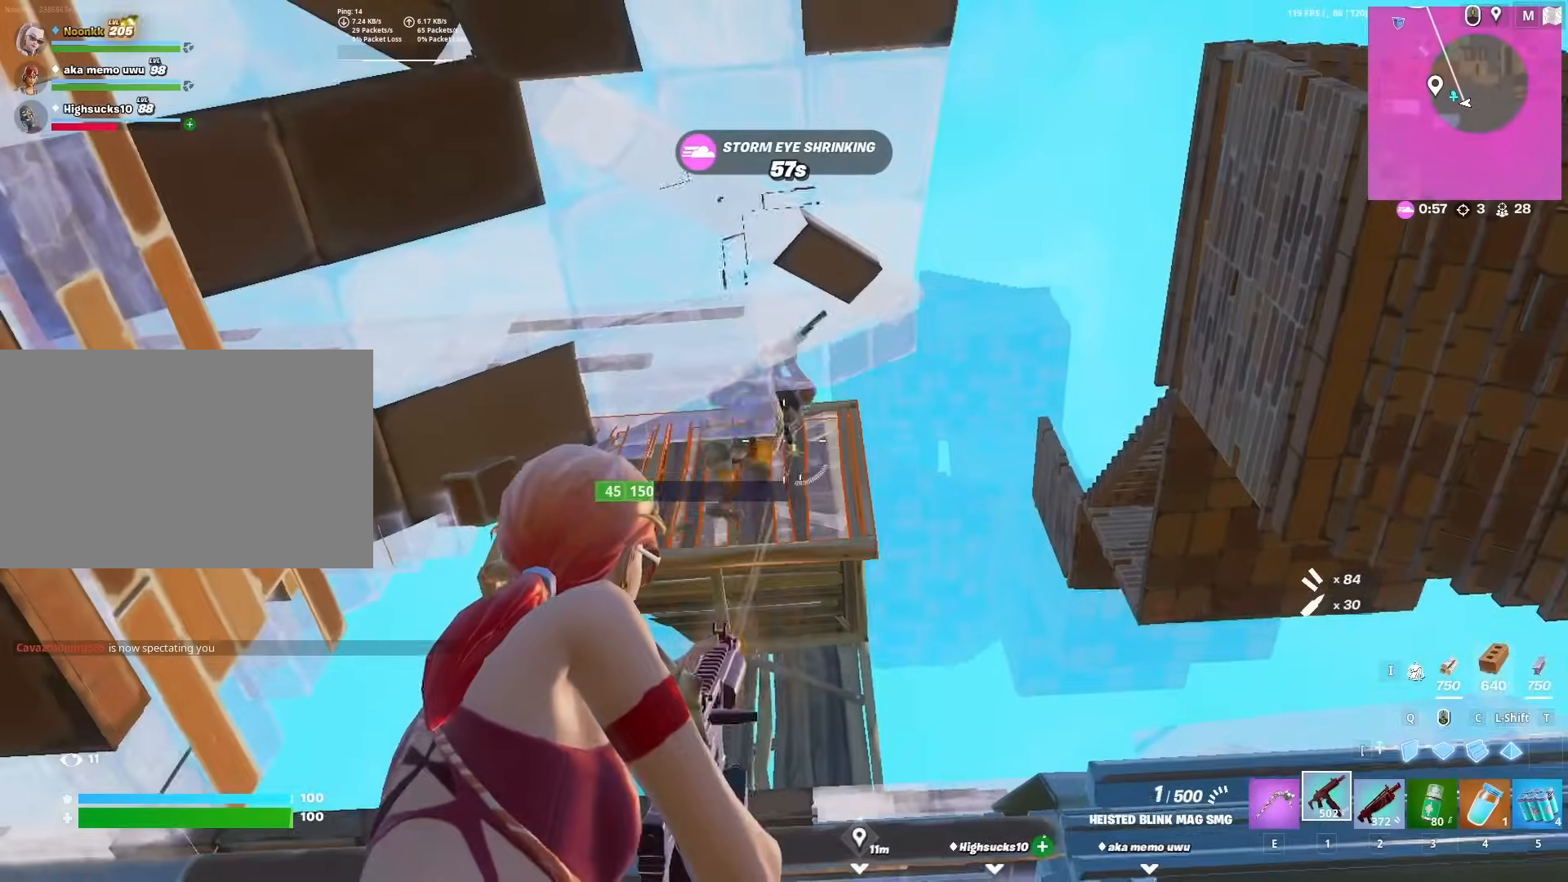
{"keys": ["d"], "mouse": ["left"], "mouse_move": "up-right", "events": []}
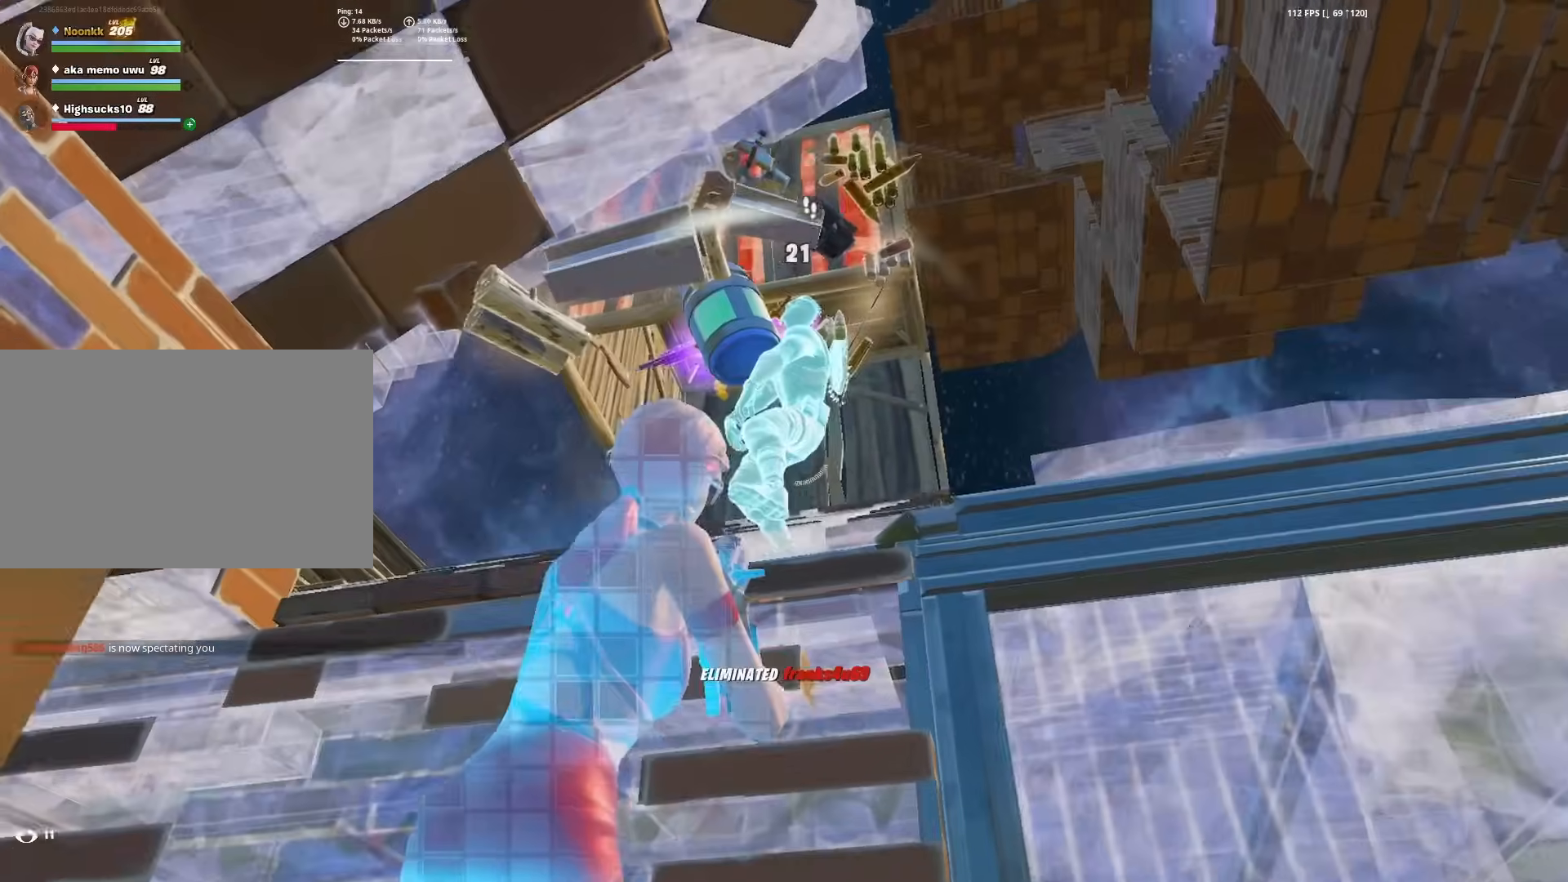
{"keys": [], "mouse": [], "mouse_move": "right", "events": [[33, "2", "down"], [67, "mouse_left", "up"], [117, "2", "up"], [300, "d", "up"]]}
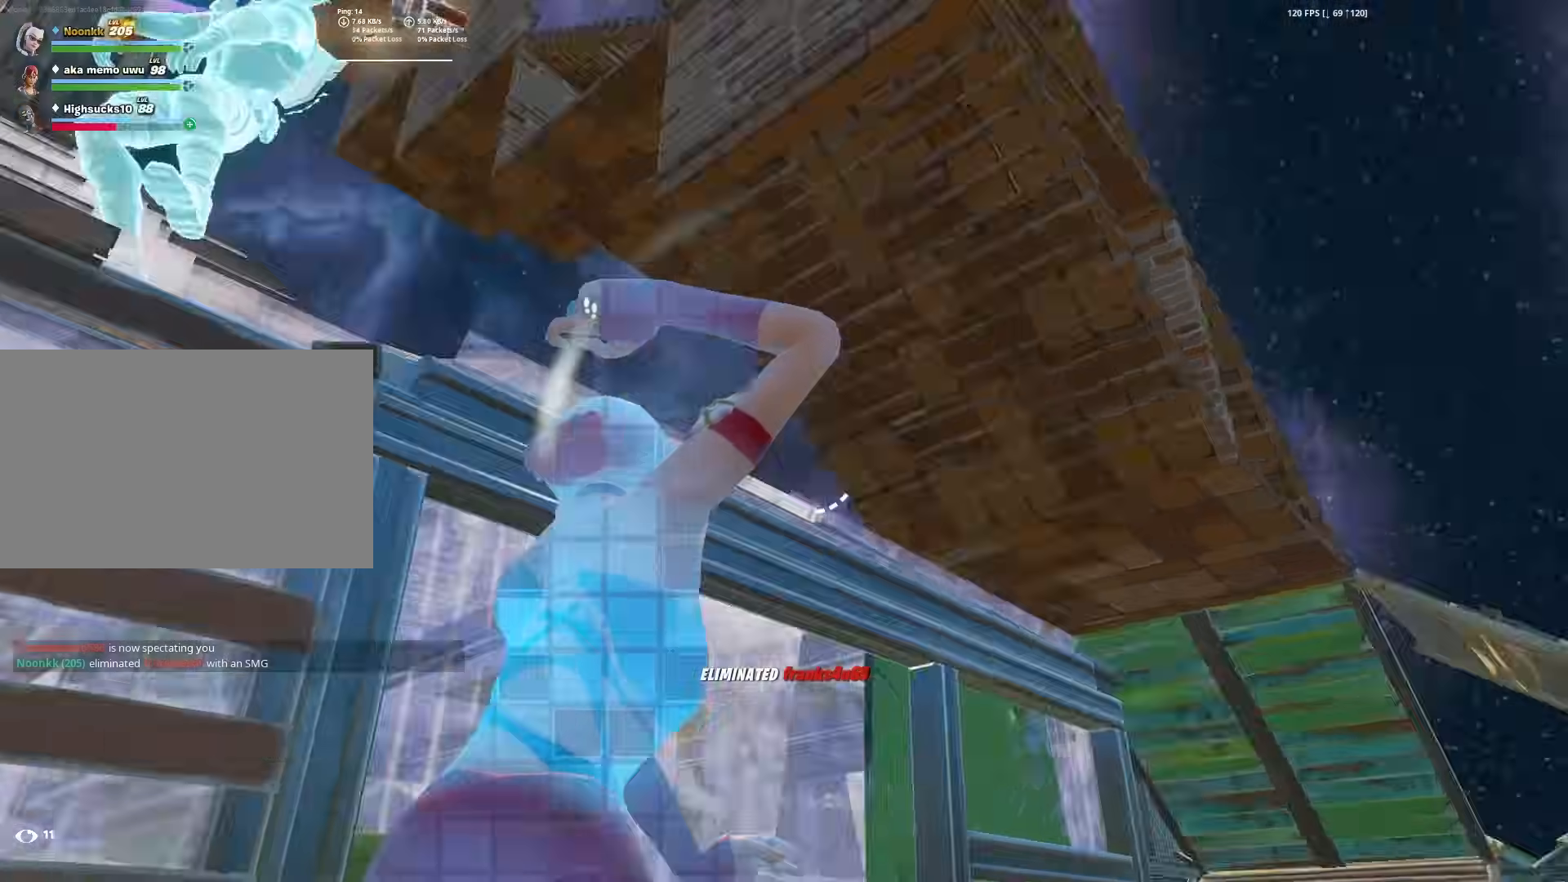
{"keys": ["w"], "mouse": ["left"], "mouse_move": "still", "events": [[83, "mouse_left", "down"], [183, "w", "down"]]}
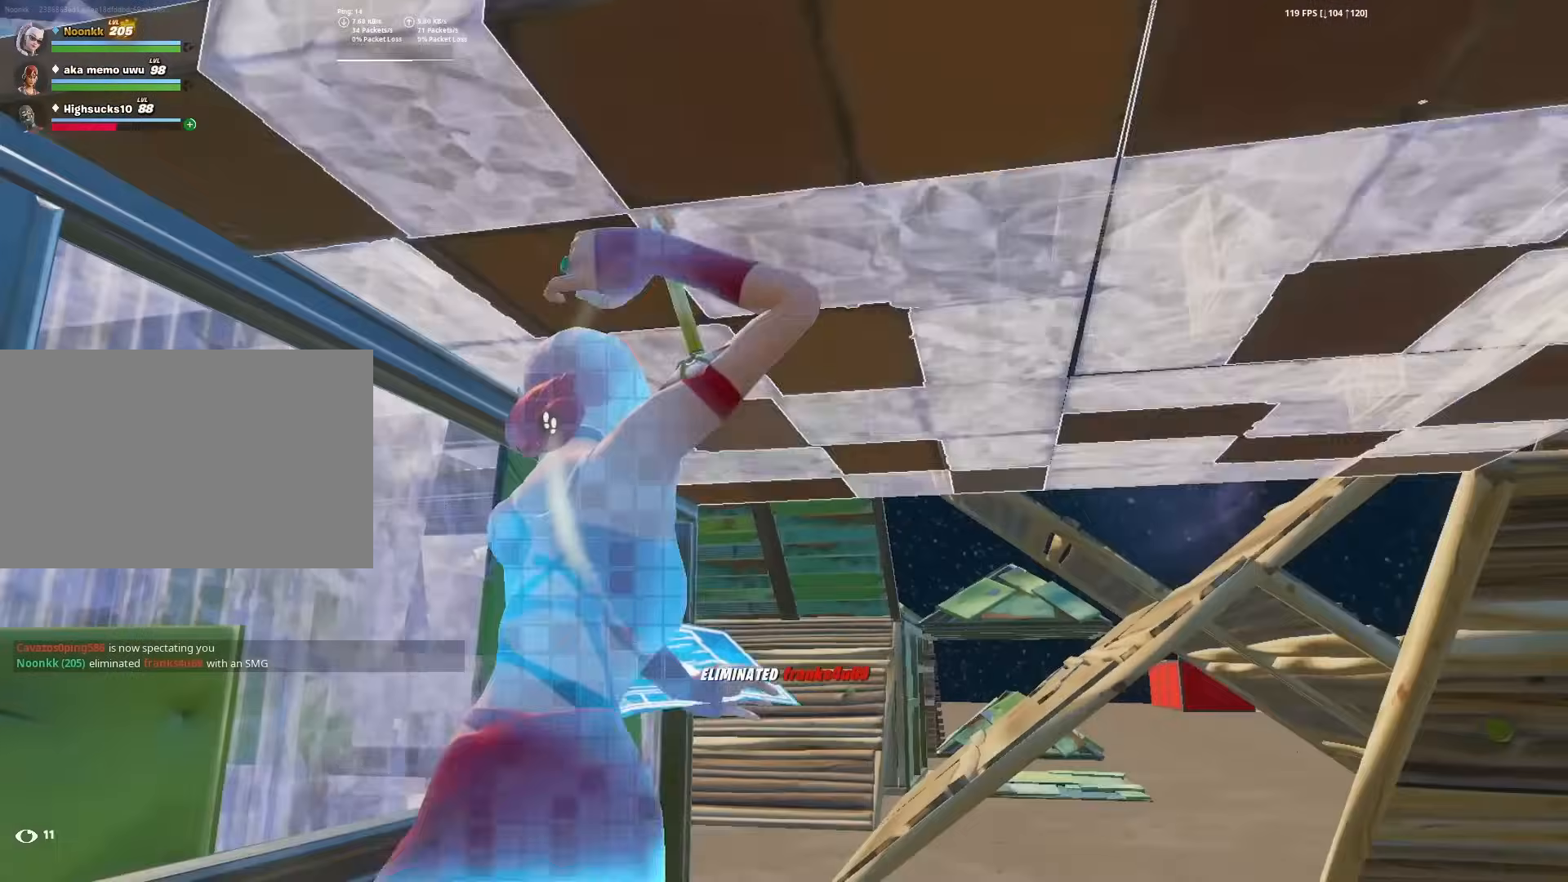
{"keys": ["shift", "w"], "mouse": ["left"], "mouse_move": "still", "events": [[100, "shift", "down"]]}
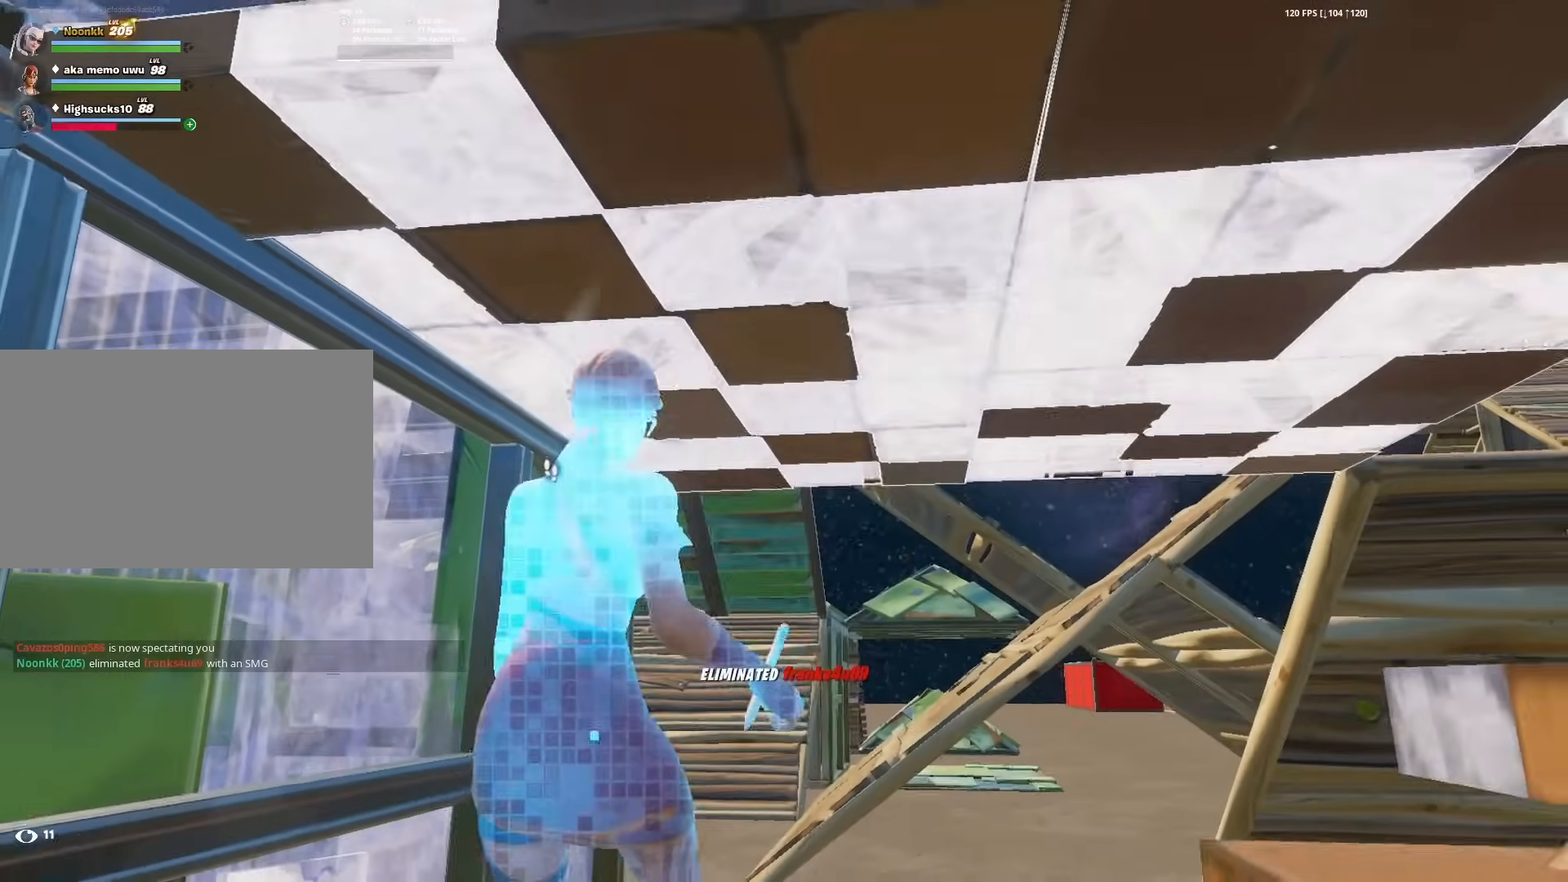
{"keys": ["w"], "mouse": ["left"], "mouse_move": "up", "events": [[67, "shift", "up"], [117, "c", "down"], [267, "c", "up"], [350, "2", "down"], [350, "mouse_left", "up"], [450, "2", "up"], [450, "f", "down"], [450, "mouse_left", "down"], [500, "f", "up"]]}
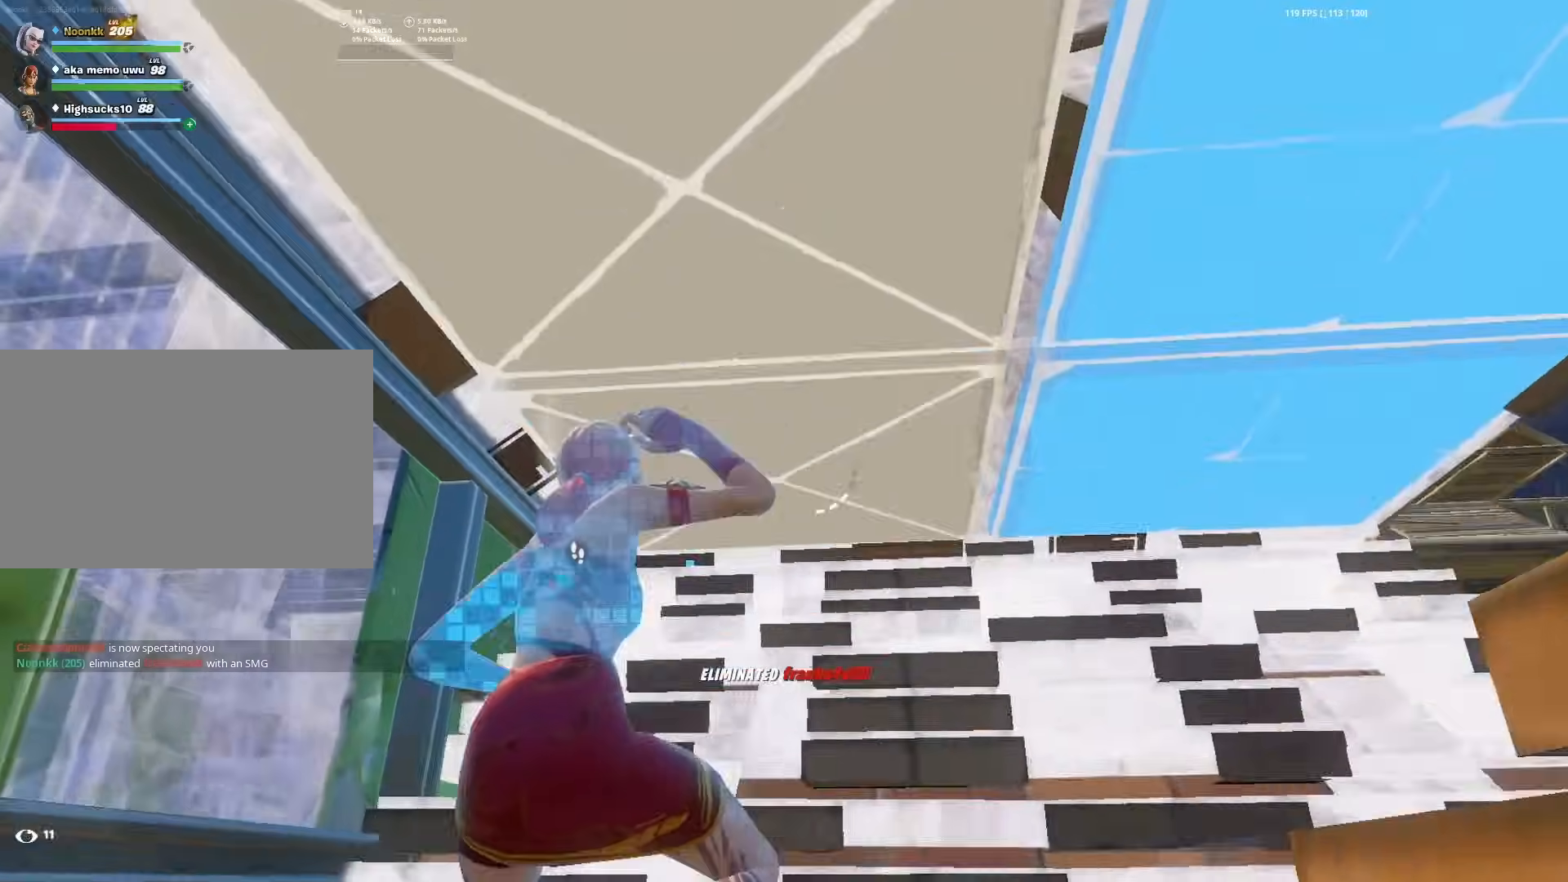
{"keys": ["2", "w"], "mouse": [], "mouse_move": "right", "events": [[33, "mouse_left", "up"], [183, "mouse_left", "down"], [217, "mouse_left", "up"], [267, "q", "down"], [317, "d", "down"], [317, "mouse_left", "down"], [317, "q", "up"], [417, "d", "up"], [417, "mouse_left", "up"], [467, "2", "down"]]}
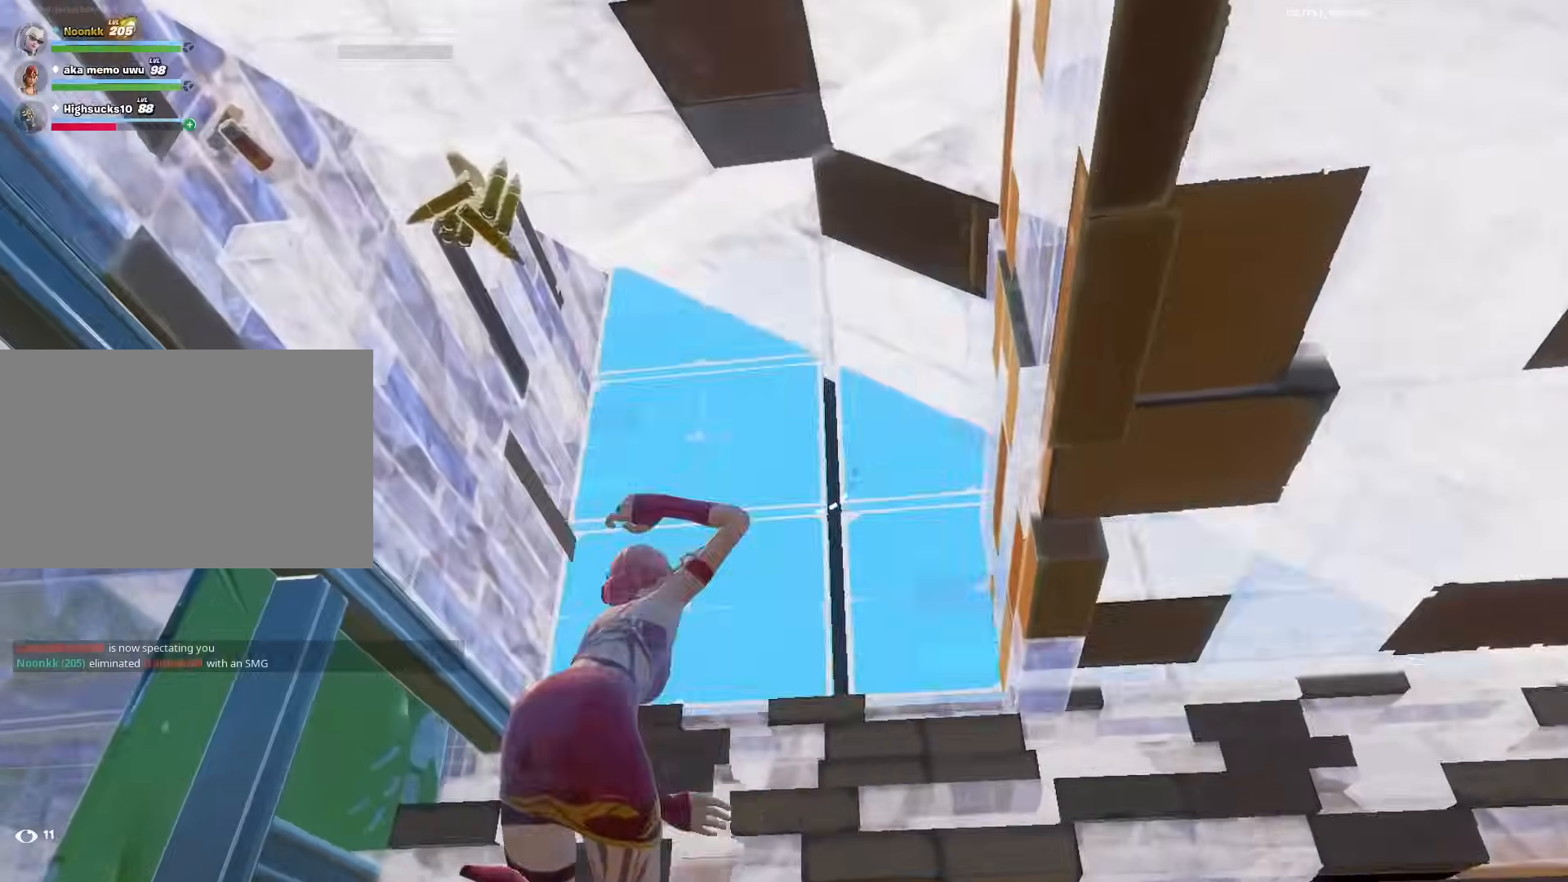
{"keys": ["f", "w"], "mouse": ["left"], "mouse_move": "down-left", "events": [[17, "2", "up"], [17, "f", "down"], [17, "mouse_left", "down"], [100, "f", "up"], [150, "a", "down"], [150, "mouse_left", "up"], [183, "mouse_left", "down"], [233, "a", "up"], [283, "c", "down"], [383, "c", "up"], [383, "mouse_left", "up"], [433, "2", "down"], [433, "f", "down"], [483, "2", "up"], [483, "mouse_left", "down"]]}
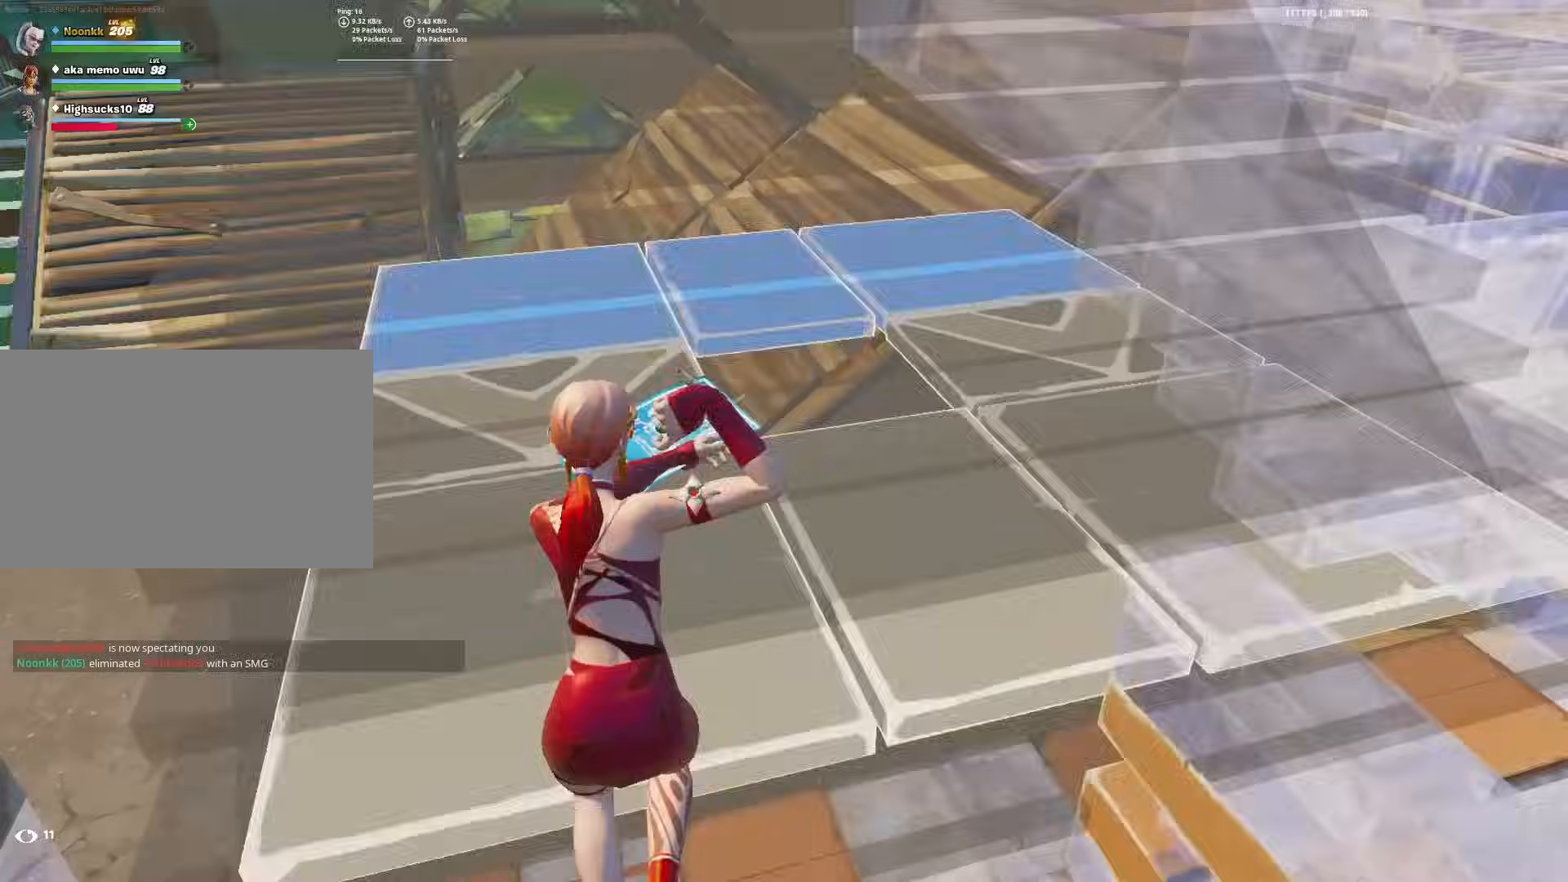
{"keys": ["f", "w"], "mouse": ["left"], "mouse_move": "up", "events": [[33, "f", "up"], [67, "mouse_left", "up"], [67, "w", "up"], [167, "a", "down"], [167, "f", "down"], [217, "f", "up"], [217, "mouse_left", "down"], [267, "a", "up"], [267, "mouse_left", "up"], [267, "w", "down"], [300, "c", "down"], [350, "mouse_left", "down"], [383, "2", "down"], [383, "c", "up"], [383, "mouse_left", "up"], [433, "f", "down"], [483, "2", "up"], [483, "mouse_left", "down"]]}